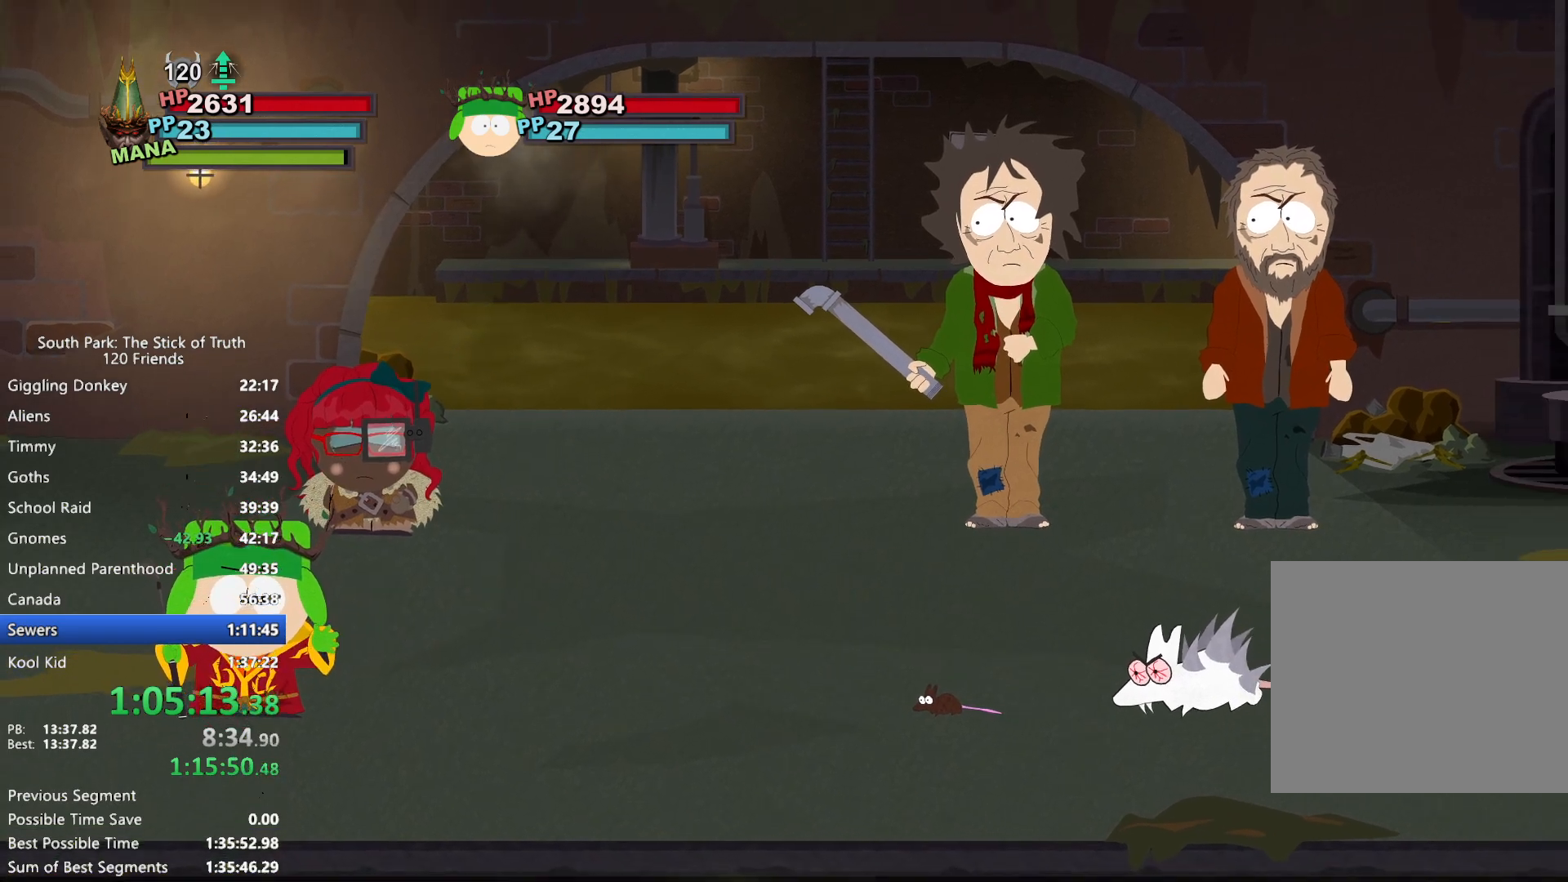
Gameplay with a controller (Xbox layout); each line is a JSON object with the inputs held at the frame after it (dt_ms = milliseconds from this image to that frame). "events" lists button and stick changes between this image and that frame as [ms after this image, input, new state], when the widget could be followed in between. Not read: L3 R3.
{"dt_ms": 500, "buttons": [], "left_stick": "center", "right_stick": "center", "events": [[83, "B", "down"], [133, "B", "up"], [233, "B", "down"], [300, "B", "up"], [383, "B", "down"], [433, "B", "up"]]}
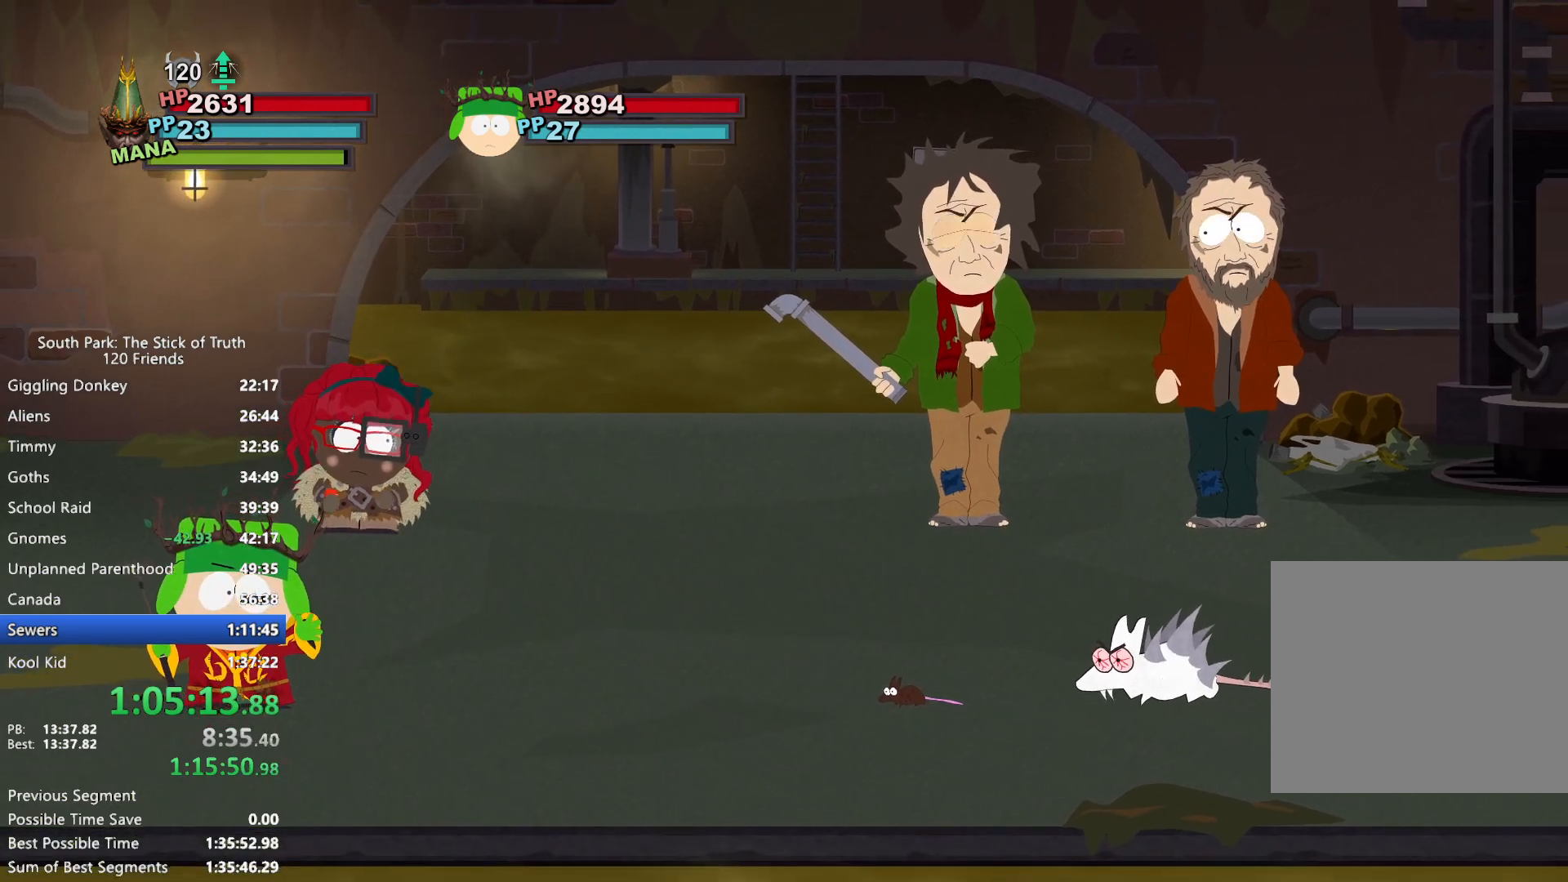
{"dt_ms": 500, "buttons": ["A"], "left_stick": "up", "right_stick": "center", "events": [[33, "B", "down"], [100, "B", "up"], [100, "left_stick", "up"], [233, "A", "down"], [267, "A", "up"], [367, "A", "down"], [417, "A", "up"], [500, "A", "down"]]}
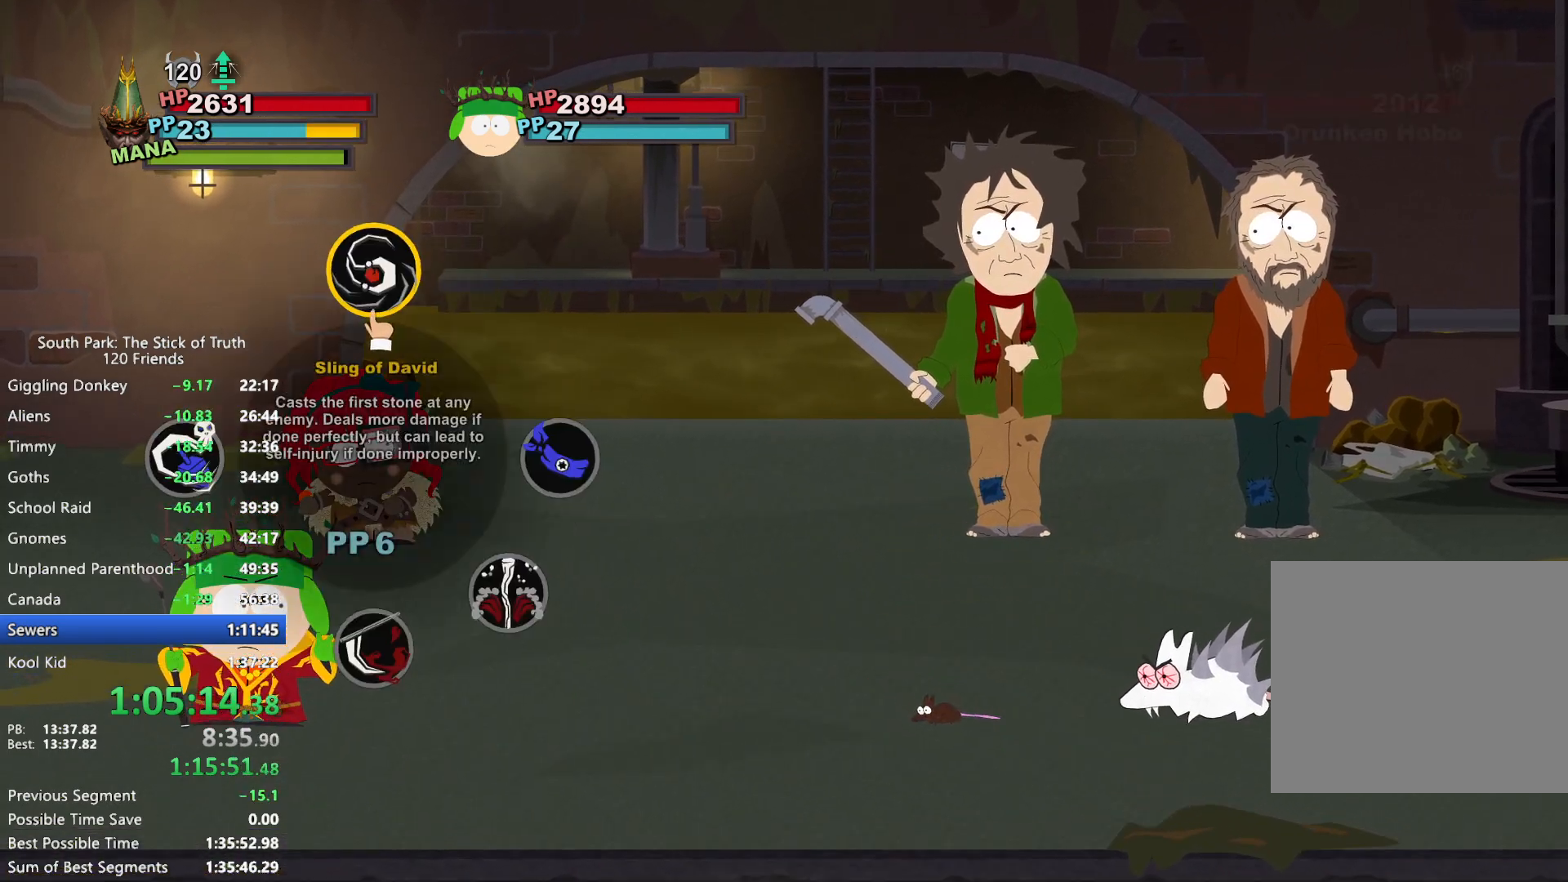
{"dt_ms": 500, "buttons": [], "left_stick": "down", "right_stick": "center", "events": [[50, "A", "up"], [133, "A", "down"], [183, "A", "up"], [200, "left_stick", "left"], [267, "left_stick", "down"], [350, "left_stick", "right"], [400, "left_stick", "up"], [450, "left_stick", "left"], [500, "left_stick", "down"]]}
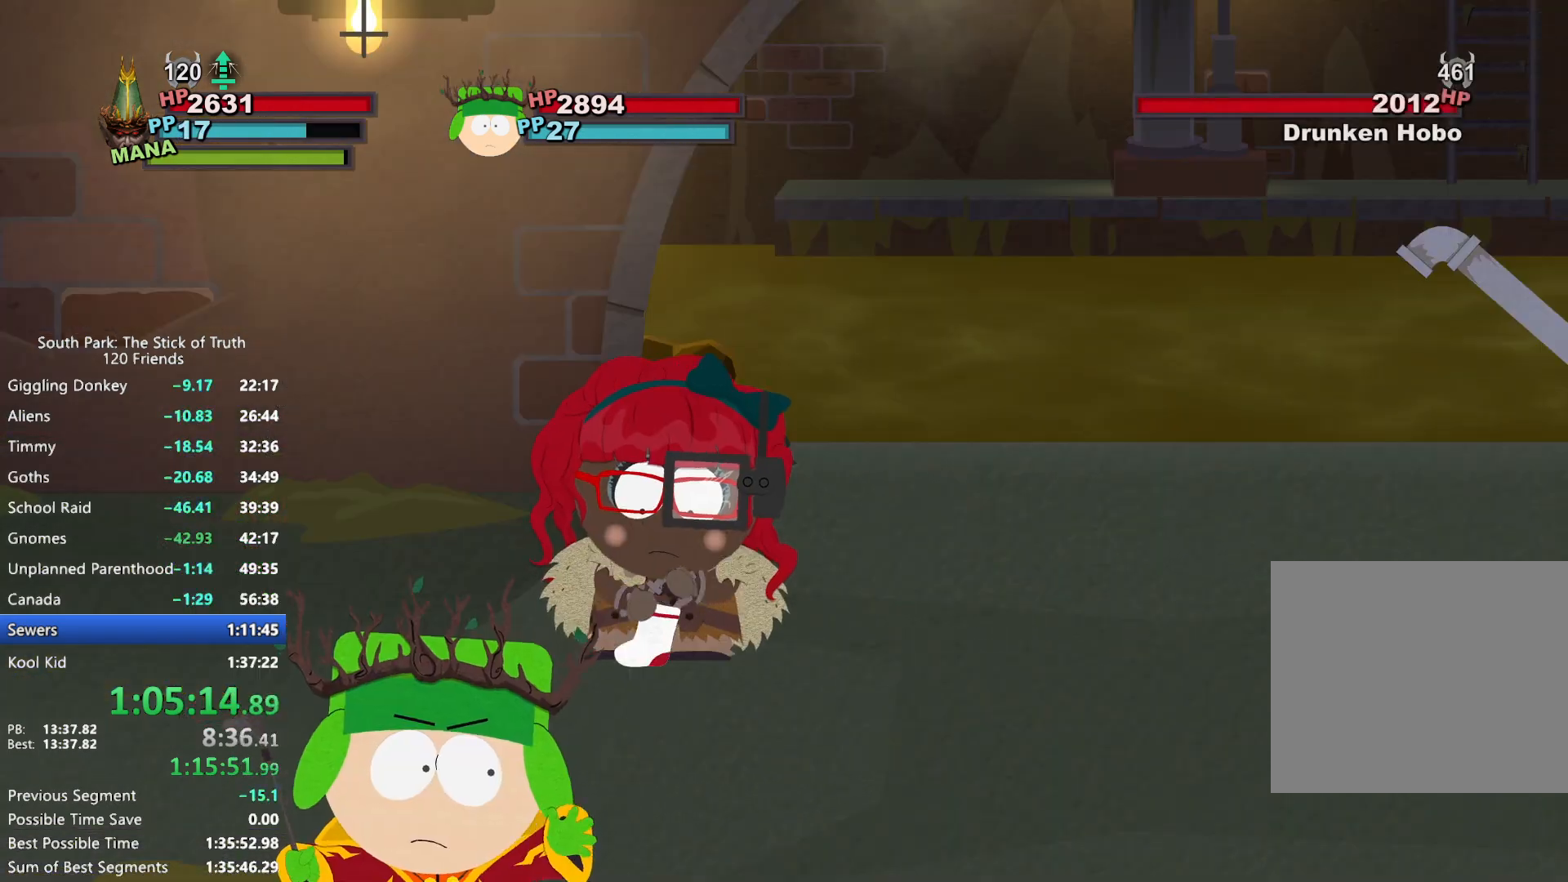
{"dt_ms": 500, "buttons": [], "left_stick": "right", "right_stick": "center", "events": [[50, "left_stick", "right"], [133, "left_stick", "left"], [217, "left_stick", "down"], [267, "left_stick", "right"], [350, "left_stick", "left"], [417, "left_stick", "down"], [467, "left_stick", "right"]]}
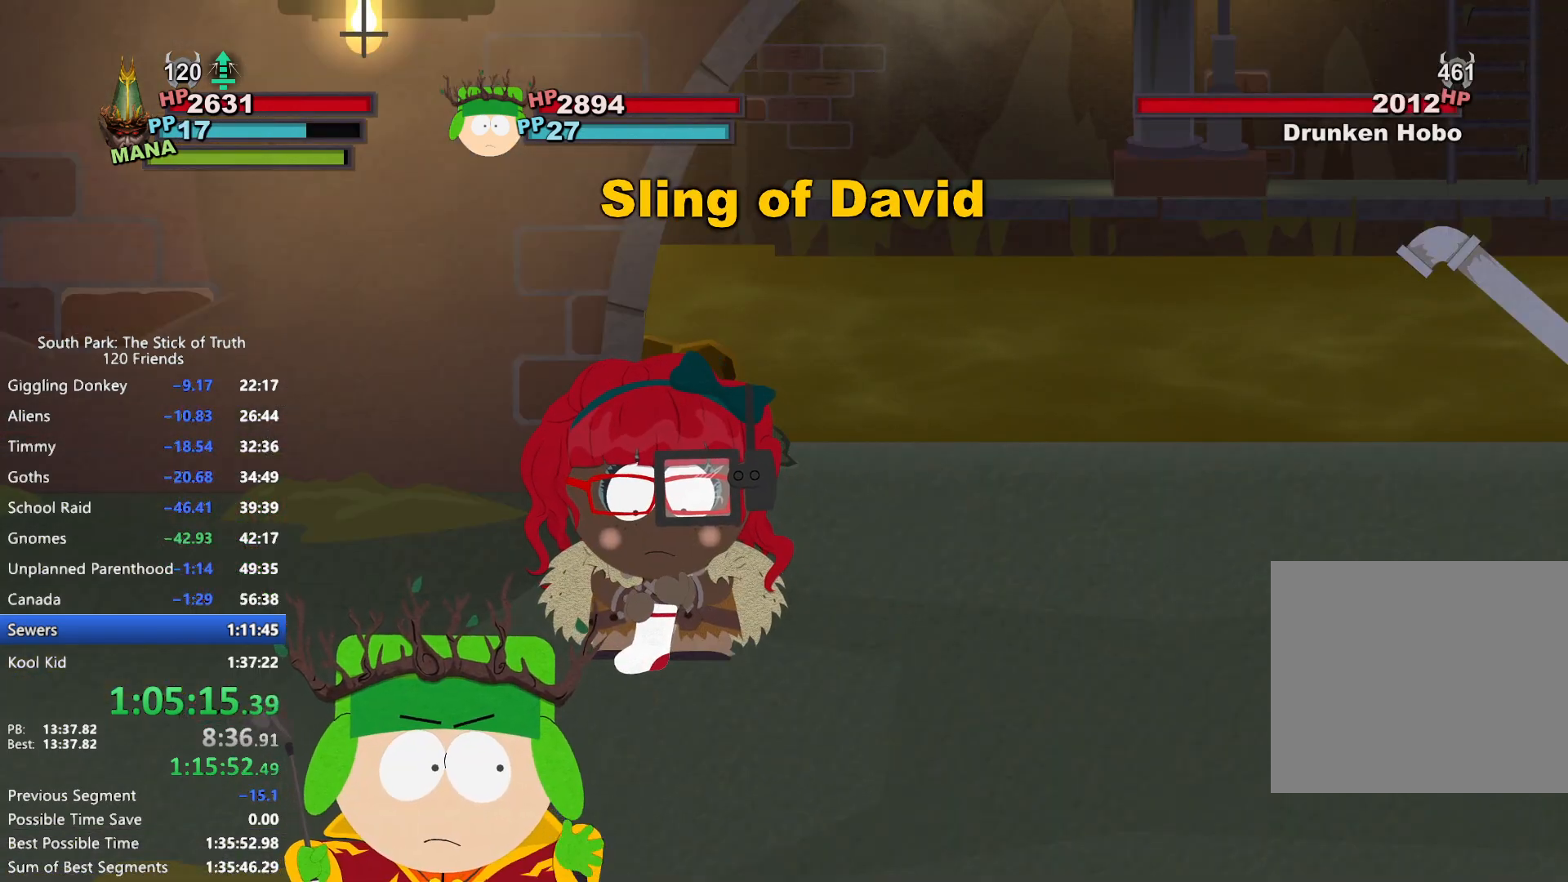
{"dt_ms": 500, "buttons": [], "left_stick": "left", "right_stick": "center", "events": [[67, "left_stick", "left"], [133, "left_stick", "down"], [183, "left_stick", "right"], [267, "left_stick", "left"], [383, "left_stick", "right"], [483, "left_stick", "left"]]}
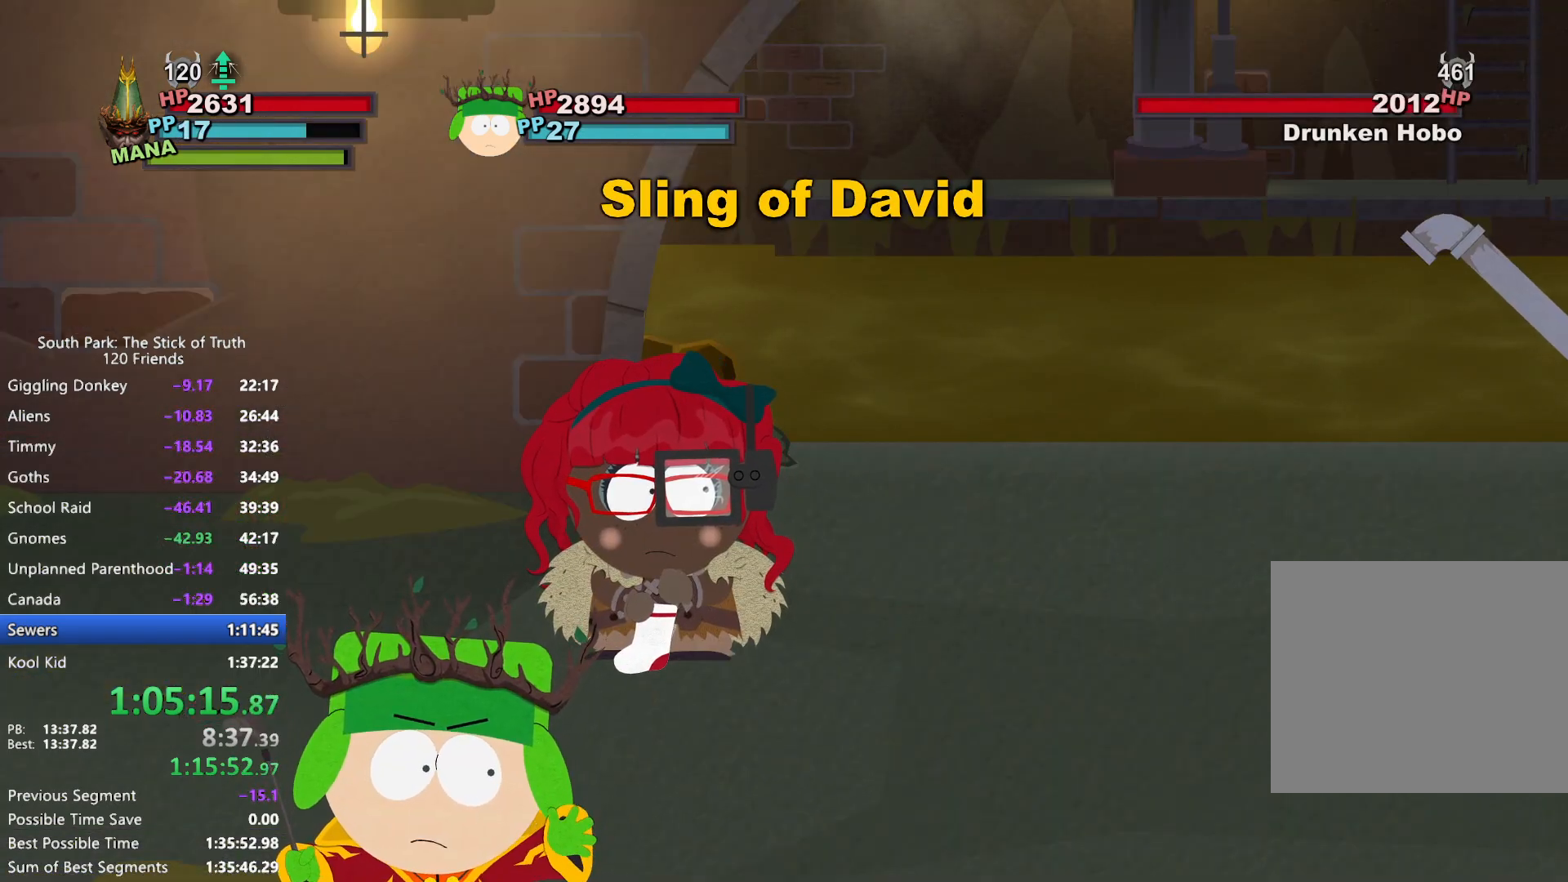
{"dt_ms": 500, "buttons": [], "left_stick": "down-right", "right_stick": "center", "events": [[83, "left_stick", "right"], [167, "left_stick", "up-left"], [217, "left_stick", "down-left"], [317, "left_stick", "up-right"], [367, "left_stick", "up-left"], [417, "left_stick", "down-left"], [500, "left_stick", "down-right"]]}
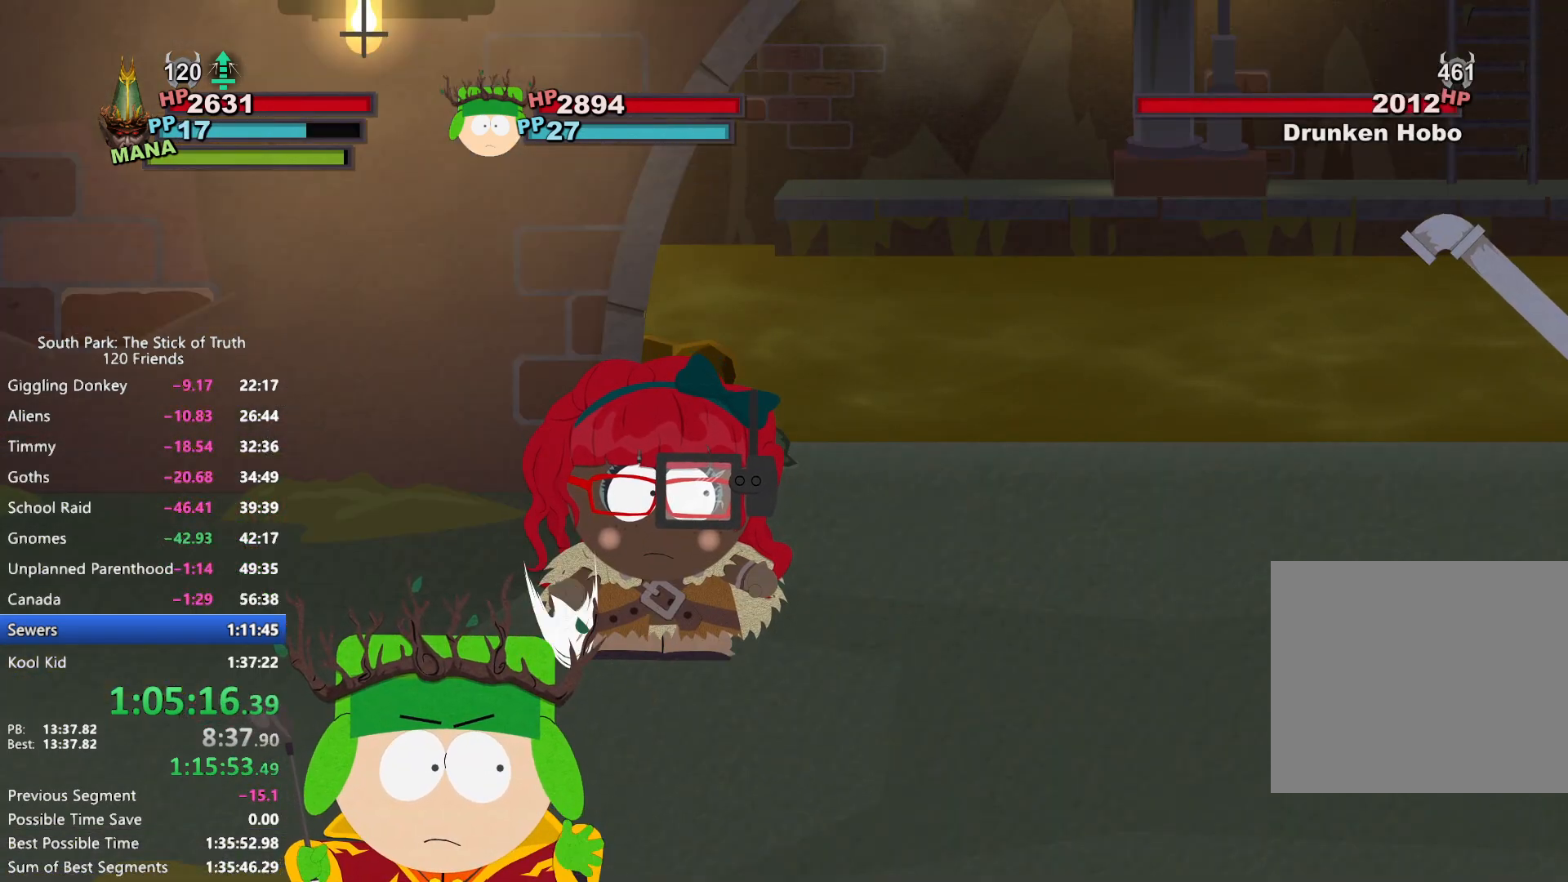
{"dt_ms": 500, "buttons": [], "left_stick": "up-left", "right_stick": "center", "events": [[17, "left_stick", "up-right"], [83, "left_stick", "up-left"], [133, "left_stick", "down-left"], [183, "left_stick", "down-right"], [233, "left_stick", "up-right"], [283, "left_stick", "left"], [350, "left_stick", "down"], [417, "left_stick", "up-right"], [467, "left_stick", "up-left"]]}
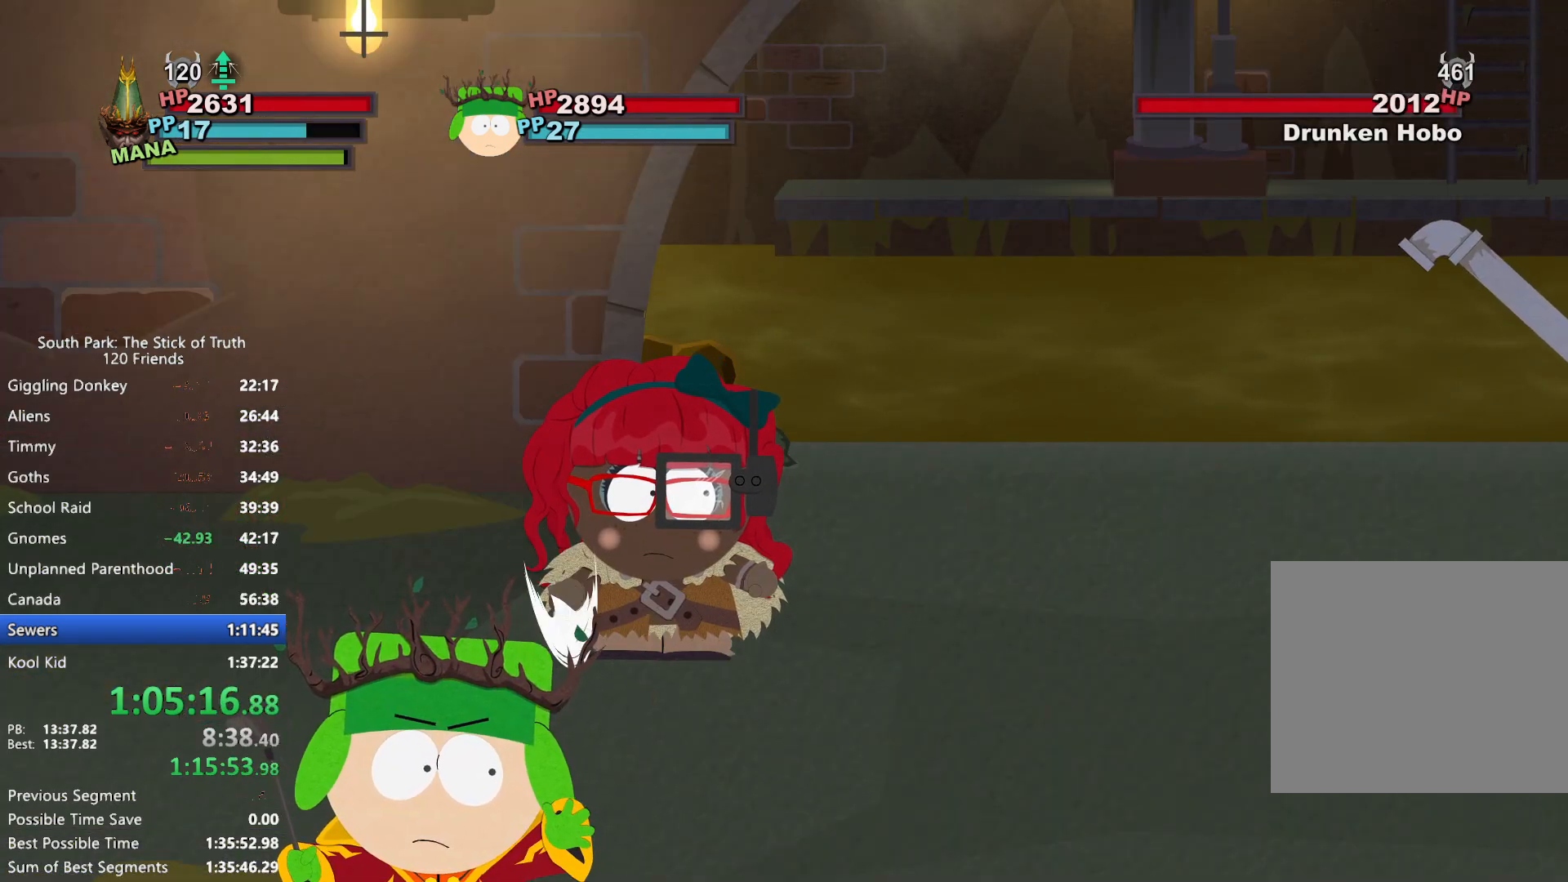
{"dt_ms": 500, "buttons": [], "left_stick": "center", "right_stick": "center", "events": [[33, "A", "down"], [33, "left_stick", "down-left"], [83, "A", "up"], [117, "left_stick", "center"]]}
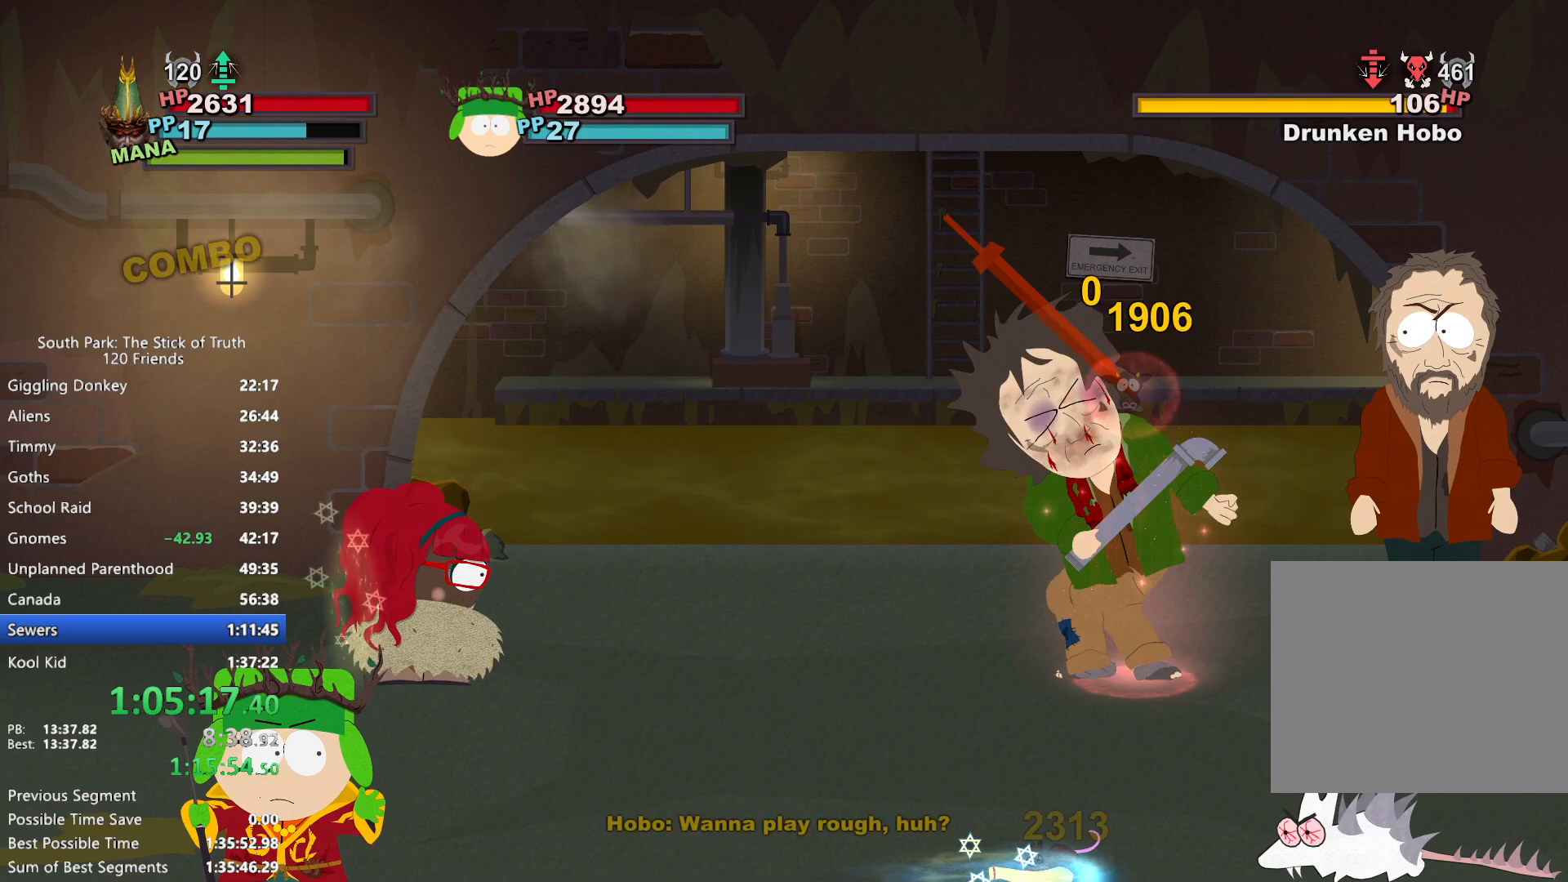
{"dt_ms": 500, "buttons": [], "left_stick": "center", "right_stick": "center", "events": []}
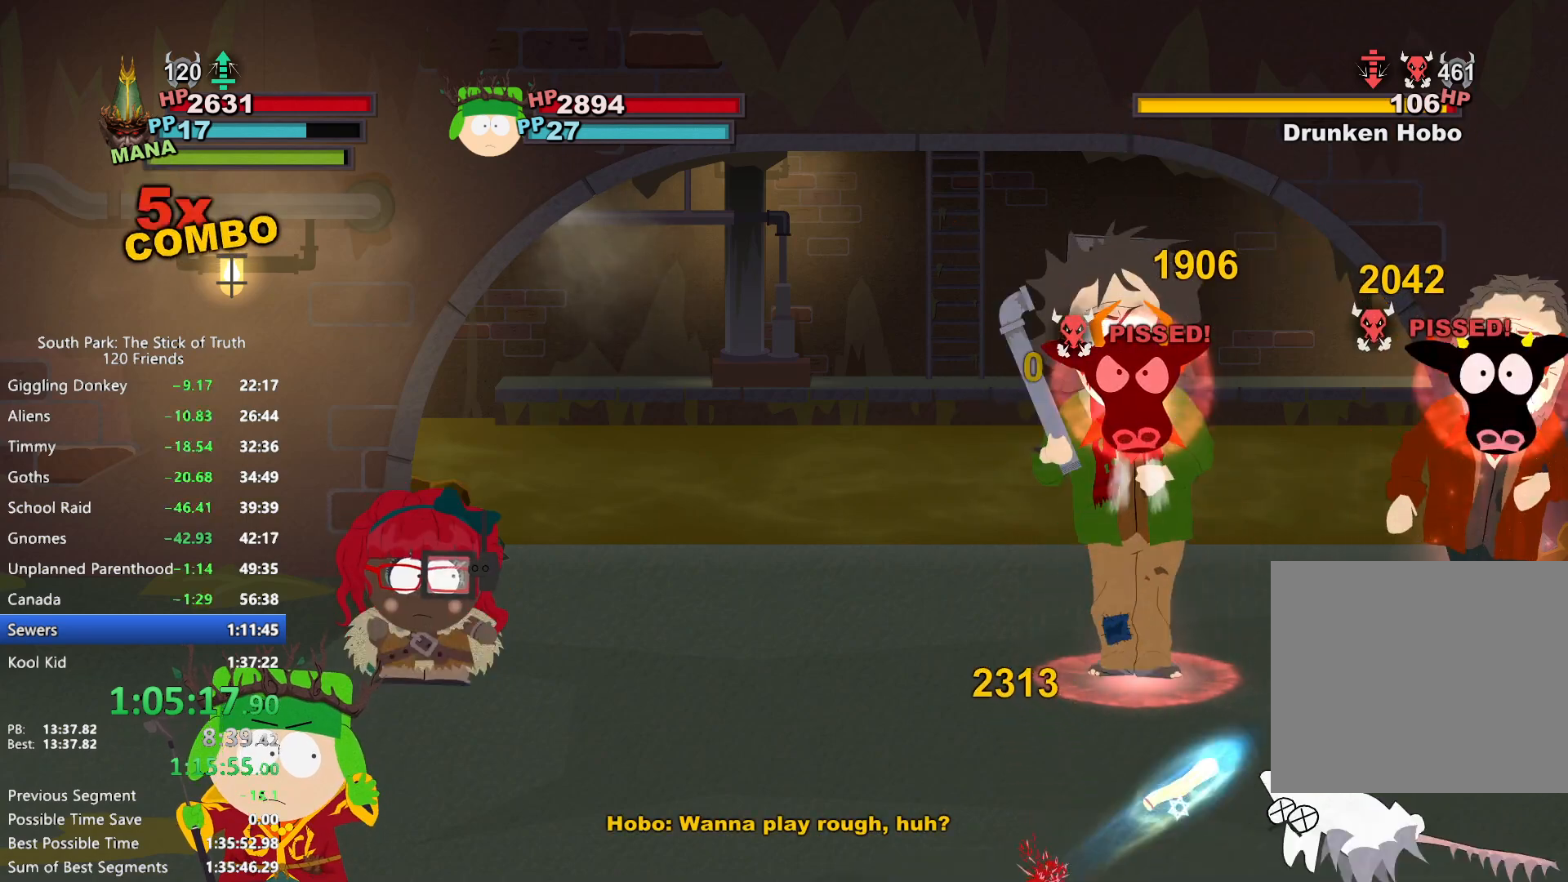
{"dt_ms": 1000, "buttons": [], "left_stick": "center", "right_stick": "center", "events": []}
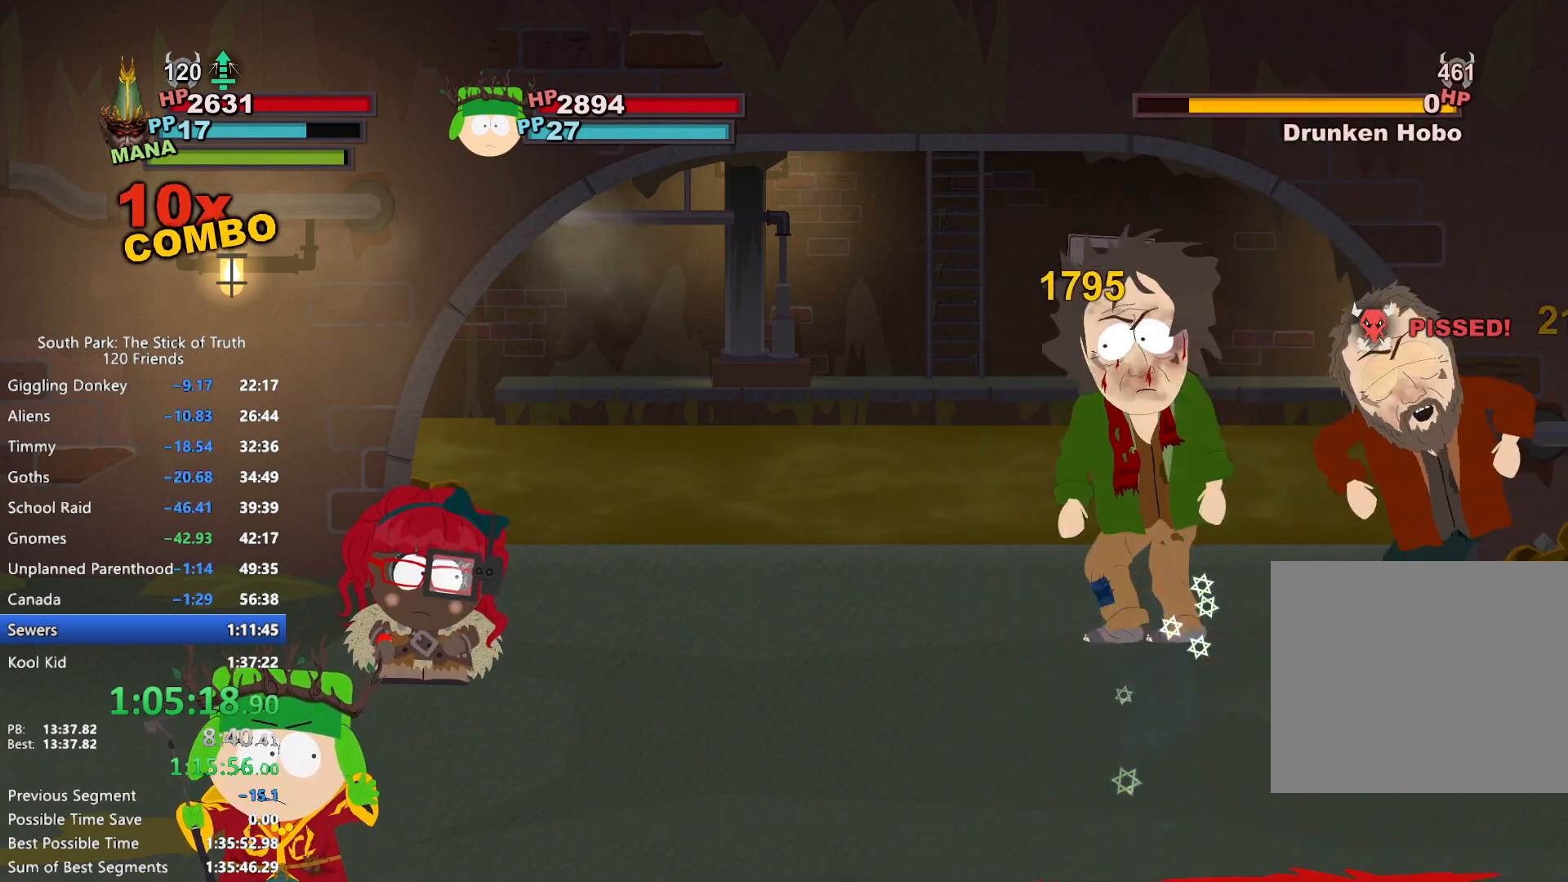
{"dt_ms": 500, "buttons": [], "left_stick": "center", "right_stick": "center", "events": []}
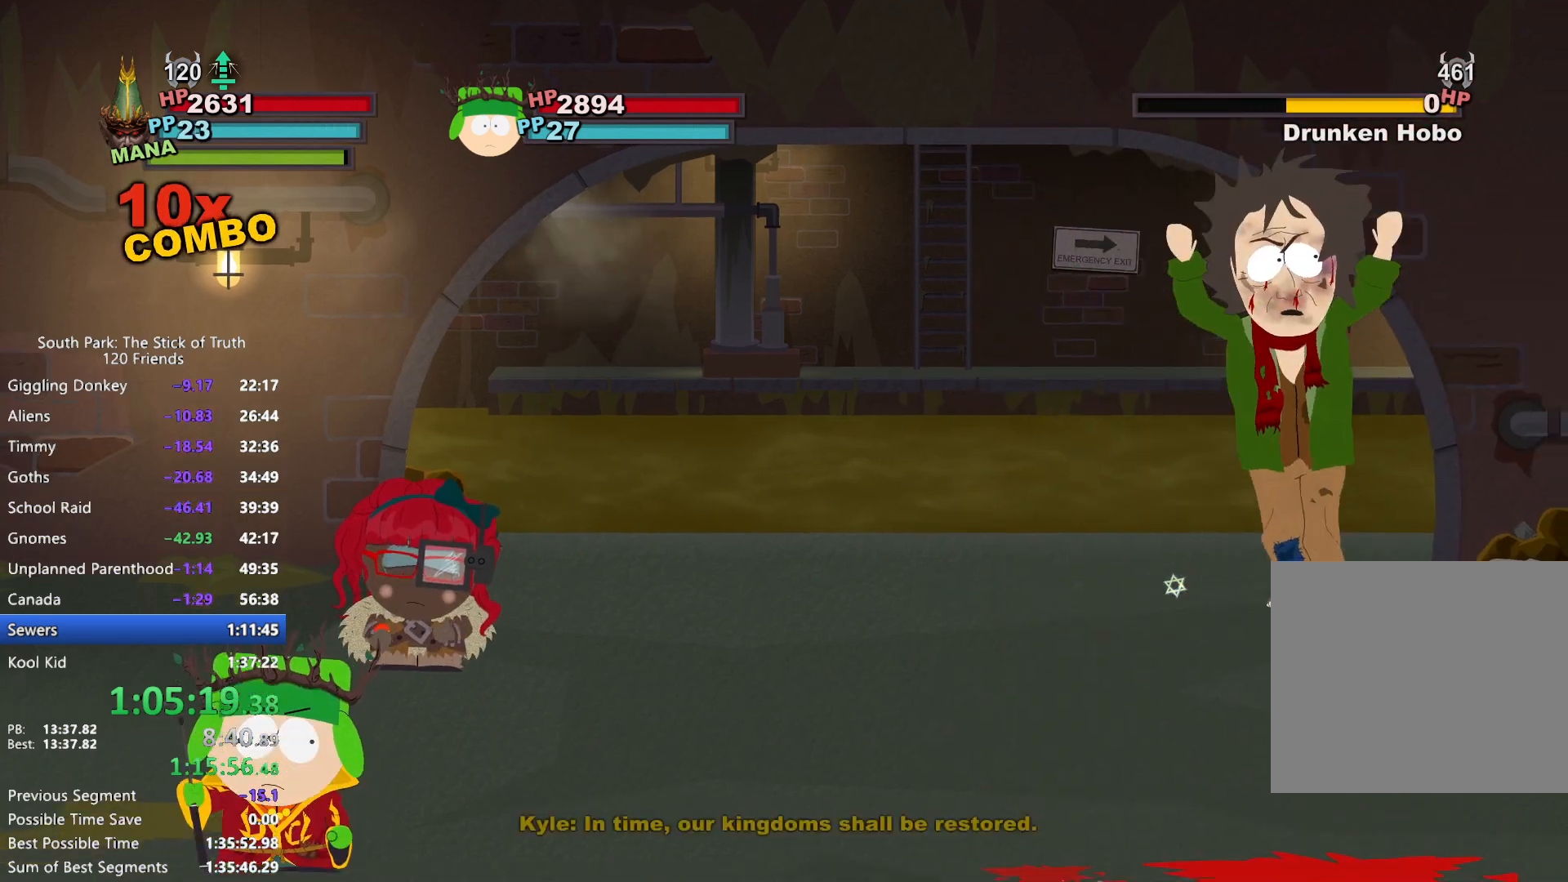
{"dt_ms": 500, "buttons": [], "left_stick": "center", "right_stick": "center", "events": []}
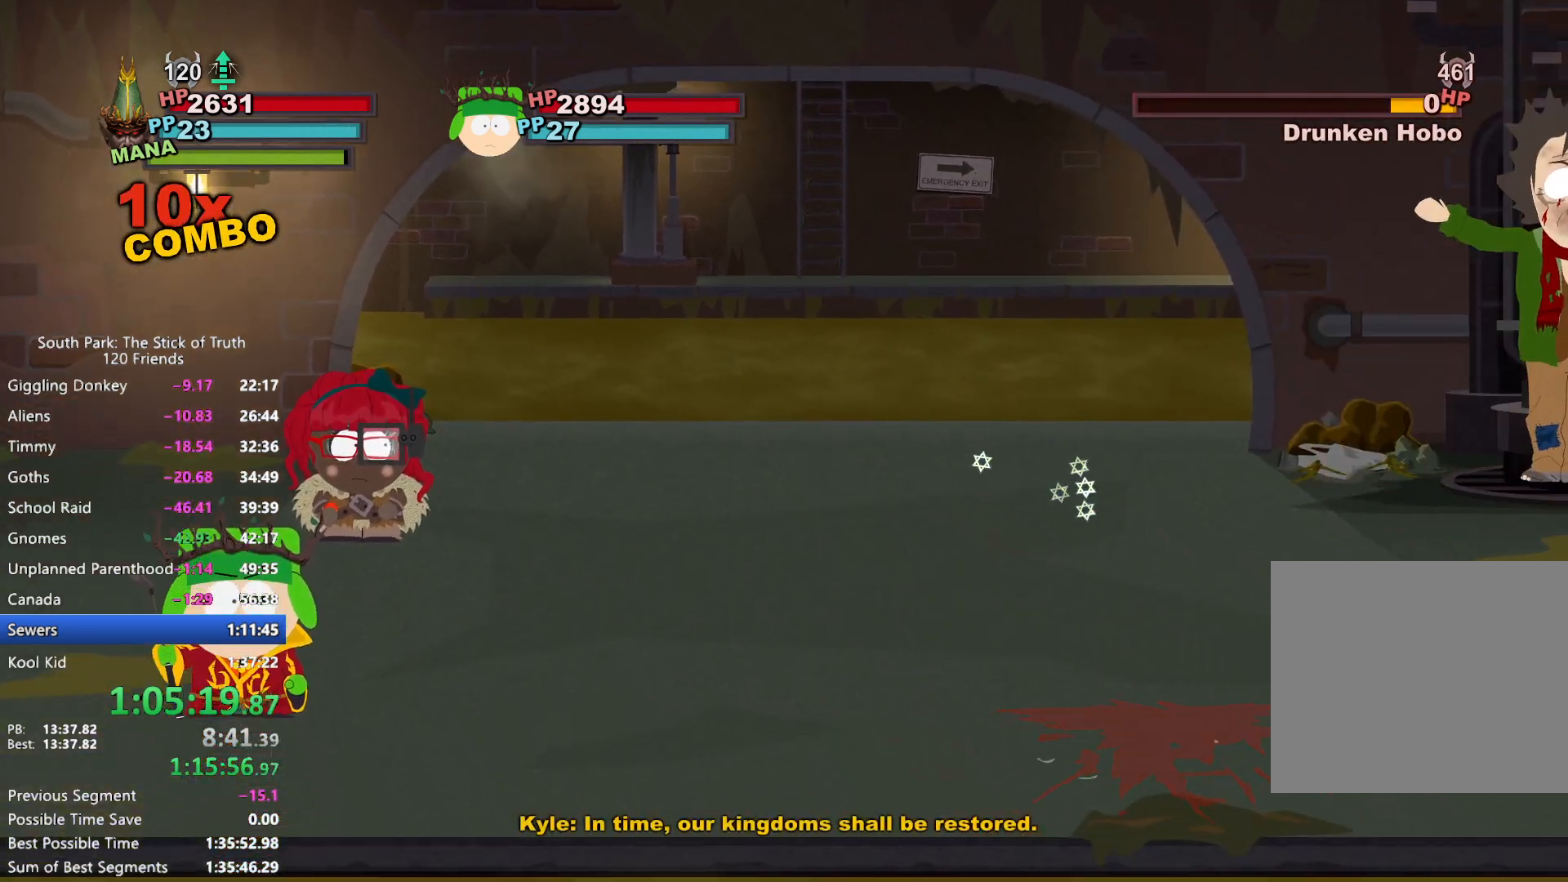
{"dt_ms": 500, "buttons": [], "left_stick": "center", "right_stick": "center", "events": []}
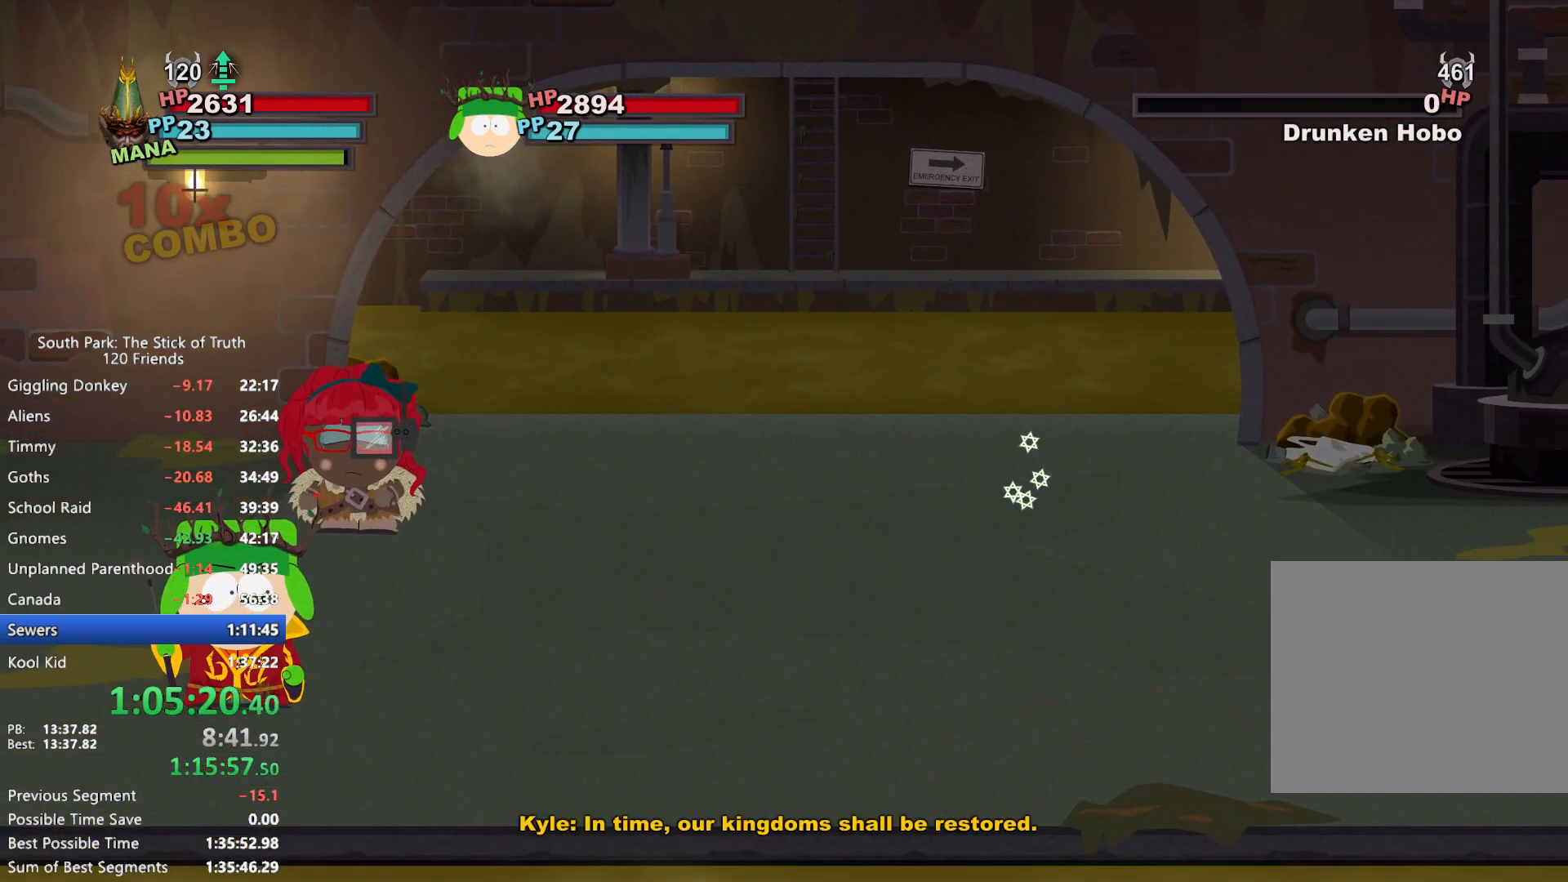
{"dt_ms": 500, "buttons": [], "left_stick": "center", "right_stick": "center", "events": []}
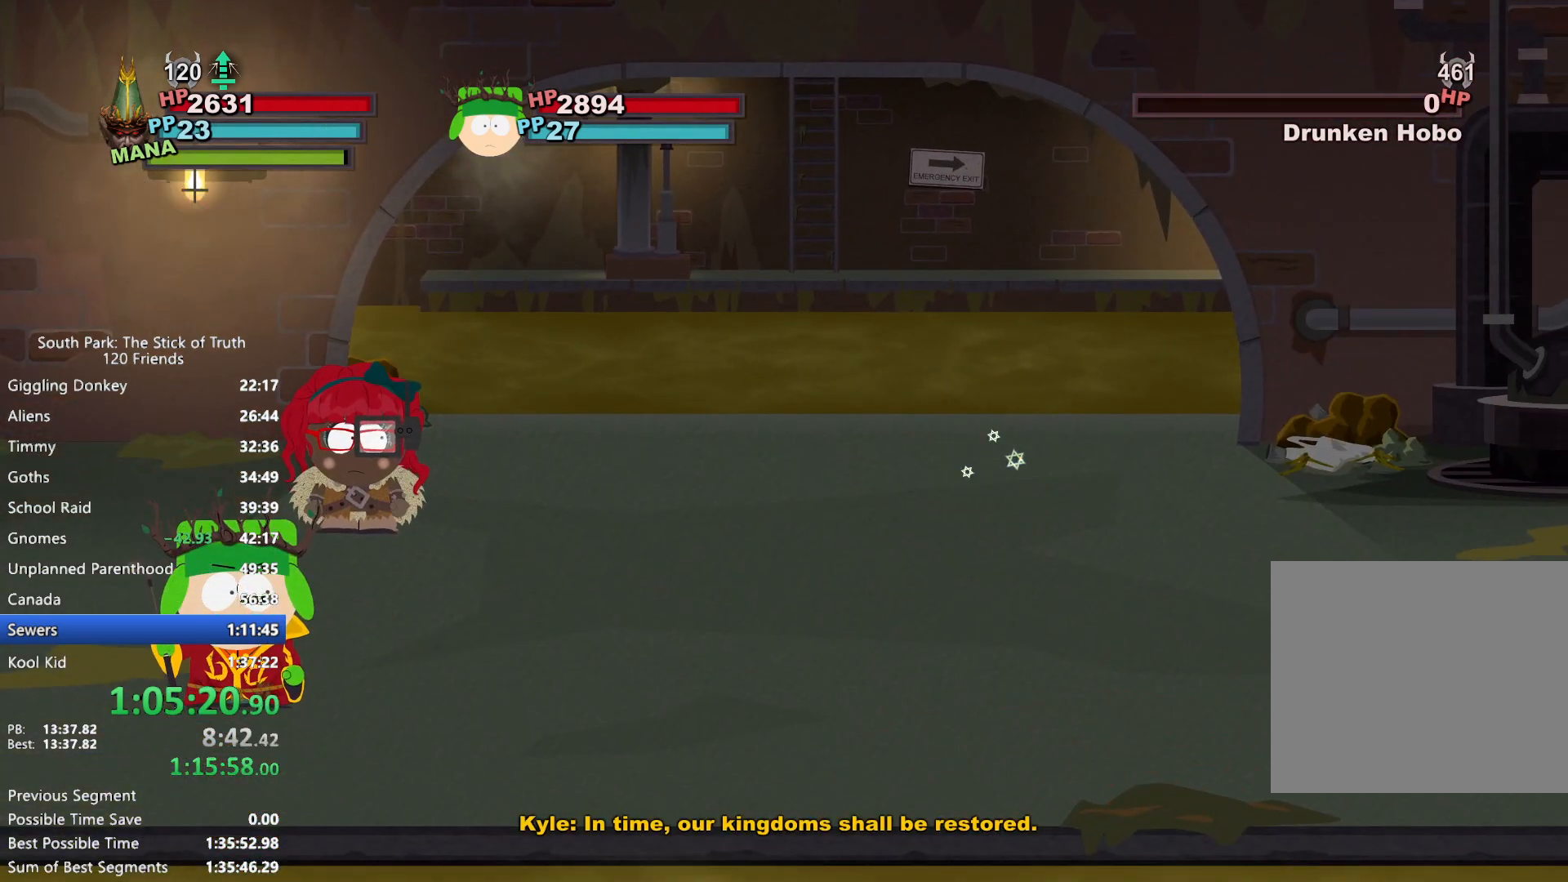
{"dt_ms": 500, "buttons": [], "left_stick": "center", "right_stick": "center", "events": []}
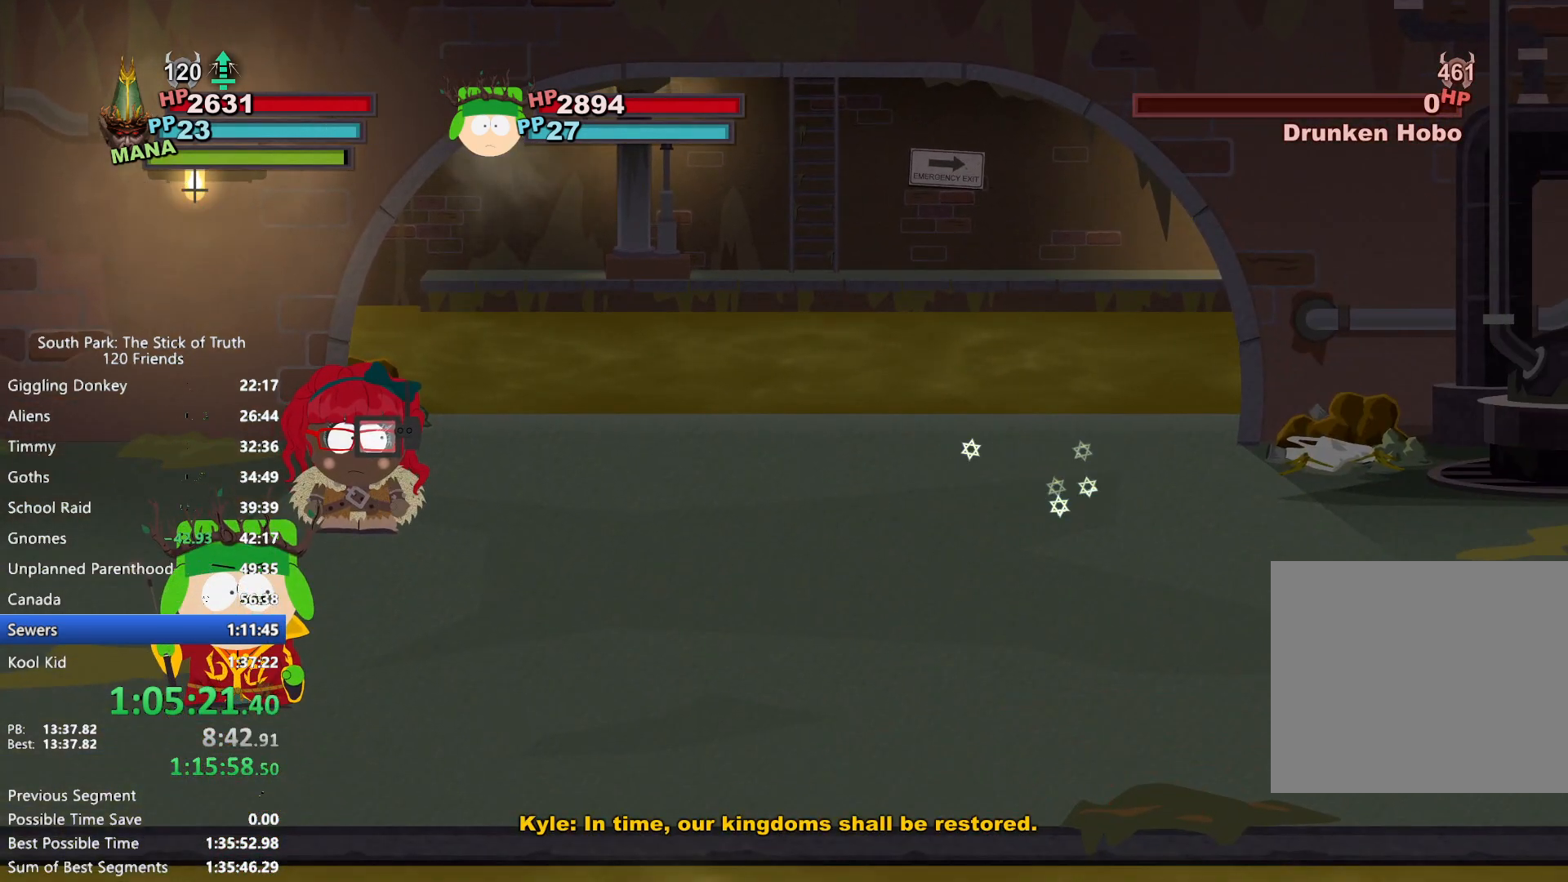
{"dt_ms": 500, "buttons": [], "left_stick": "center", "right_stick": "center", "events": []}
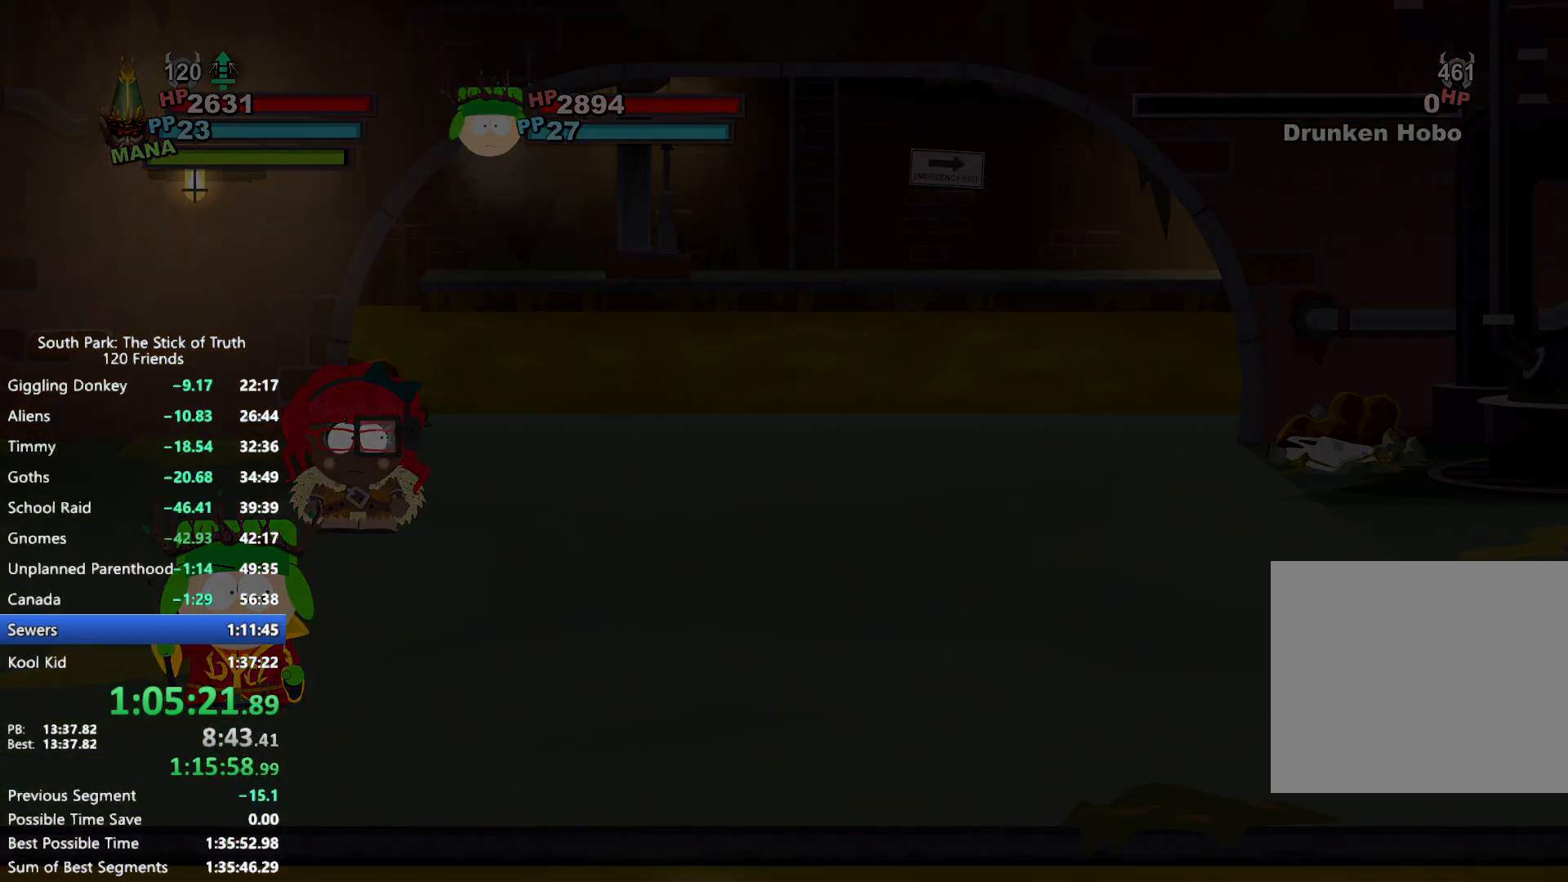
{"dt_ms": 500, "buttons": ["B"], "left_stick": "center", "right_stick": "center", "events": [[367, "B", "down"]]}
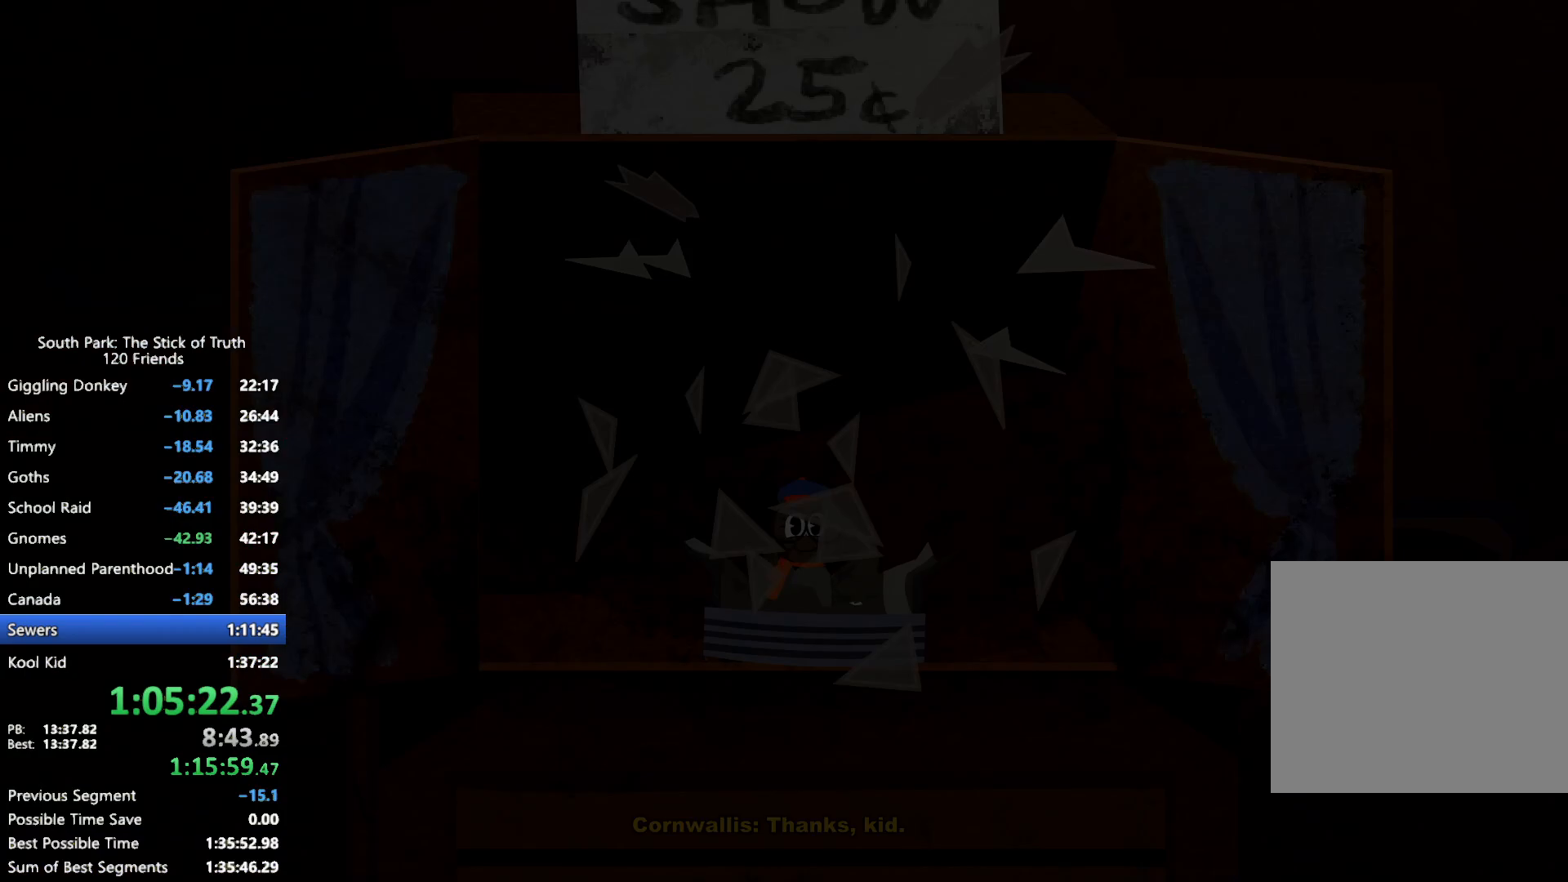
{"dt_ms": 500, "buttons": ["B"], "left_stick": "center", "right_stick": "center", "events": [[433, "B", "up"], [483, "B", "down"]]}
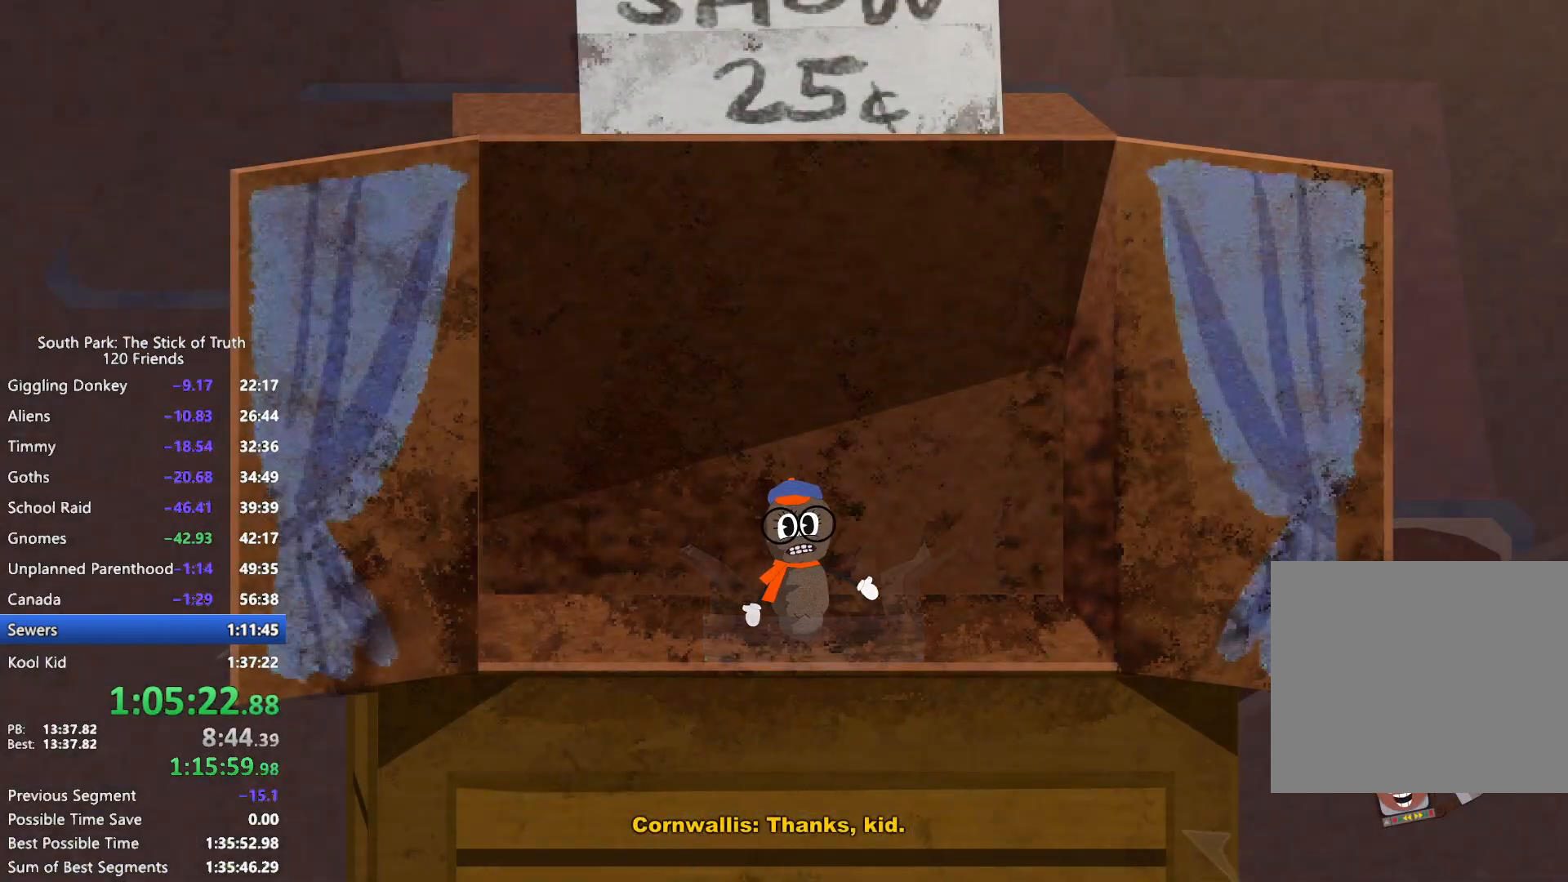
{"dt_ms": 500, "buttons": ["B"], "left_stick": "center", "right_stick": "center", "events": []}
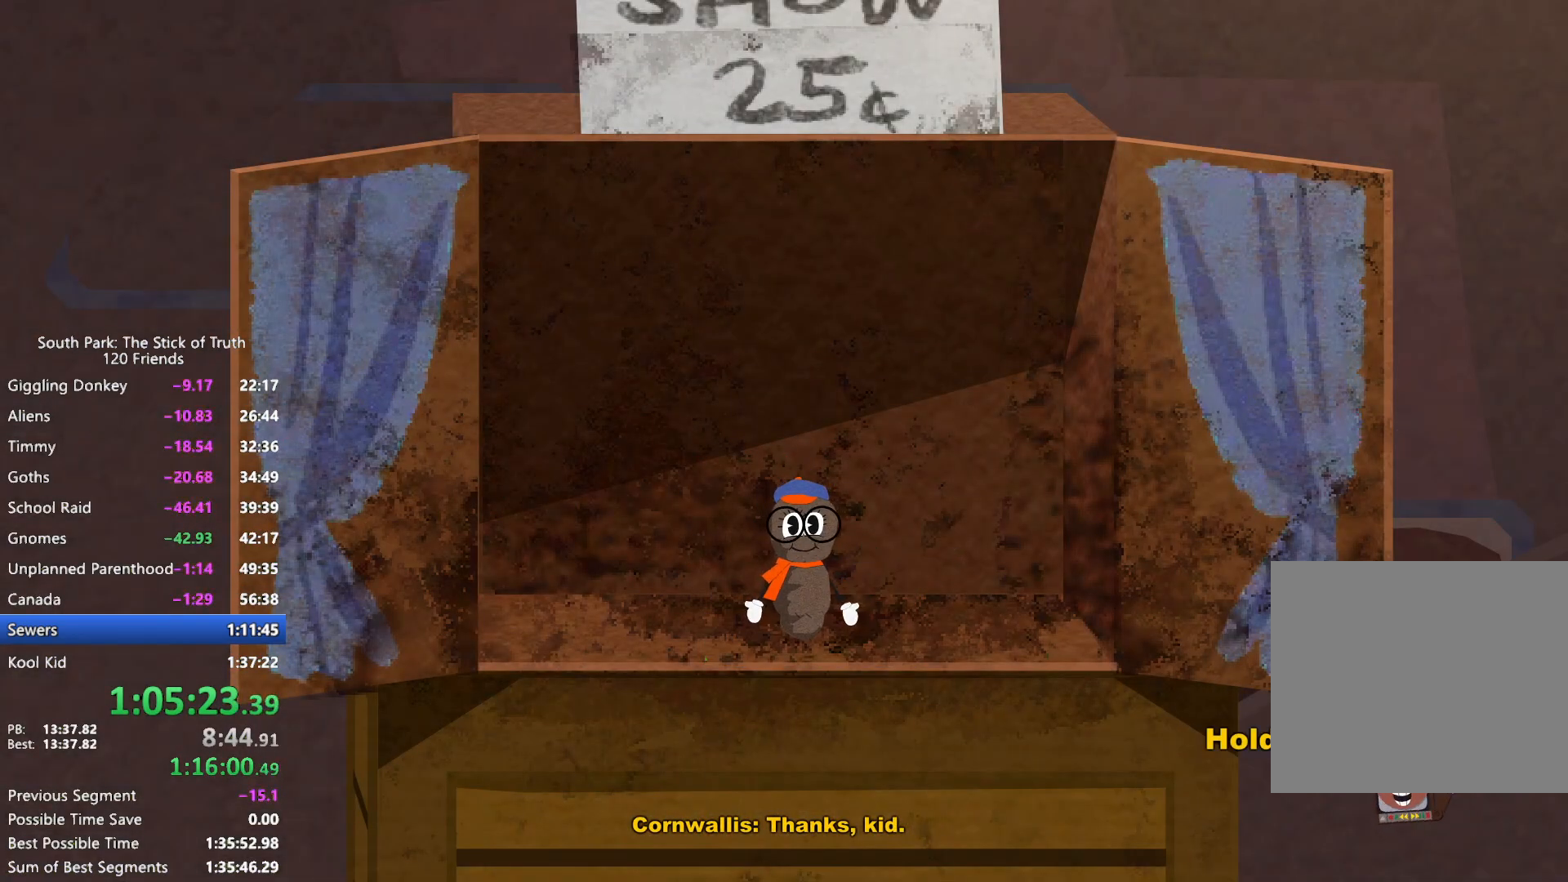
{"dt_ms": 500, "buttons": ["B"], "left_stick": "center", "right_stick": "center", "events": []}
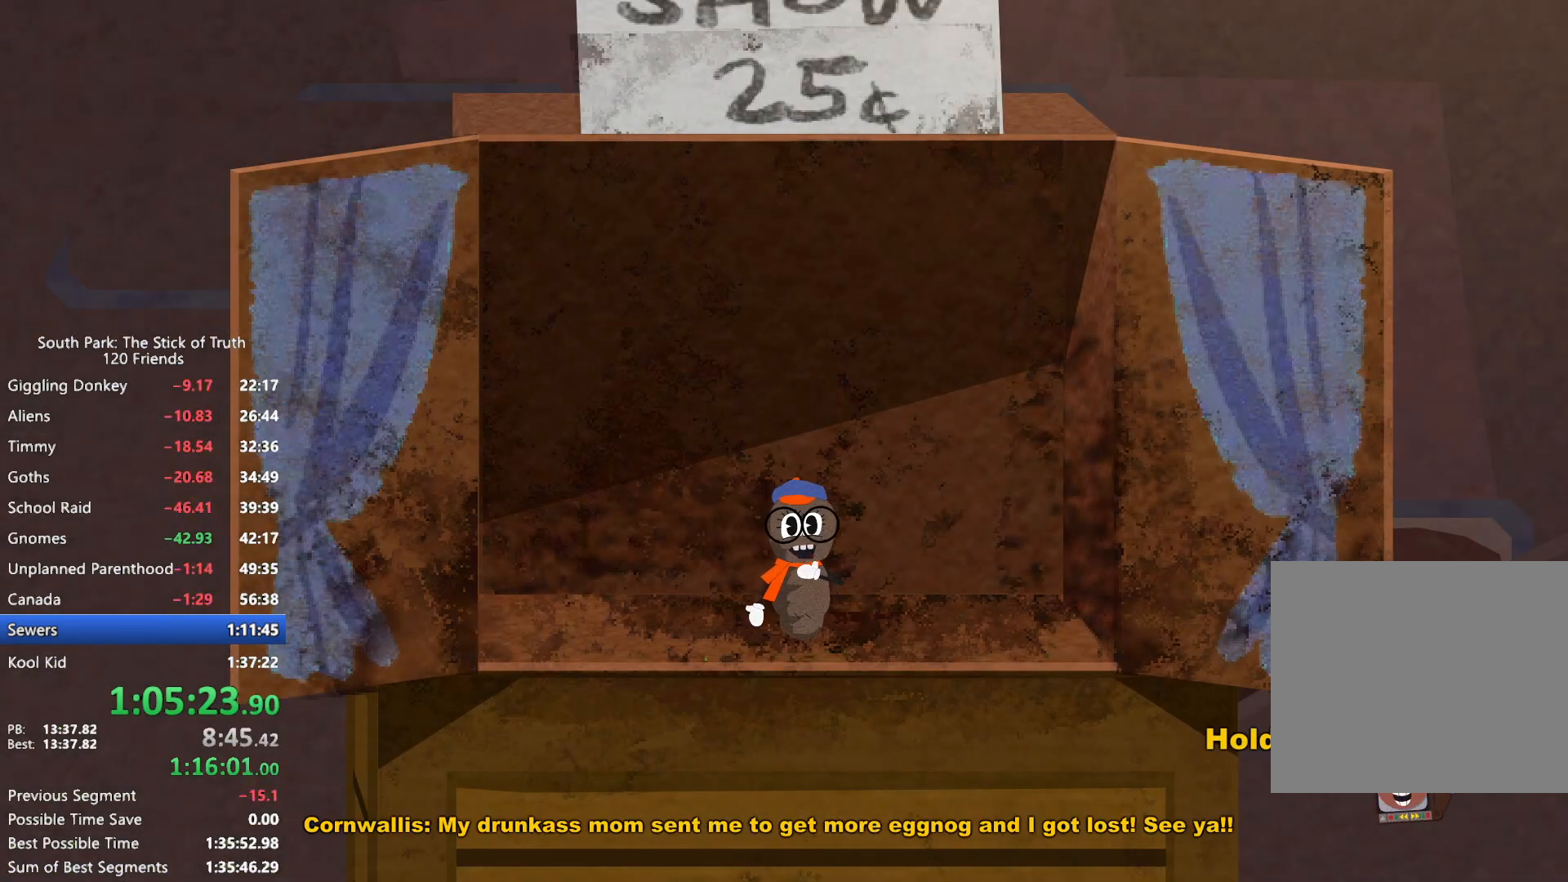
{"dt_ms": 500, "buttons": ["B"], "left_stick": "right", "right_stick": "center", "events": [[250, "left_stick", "right"]]}
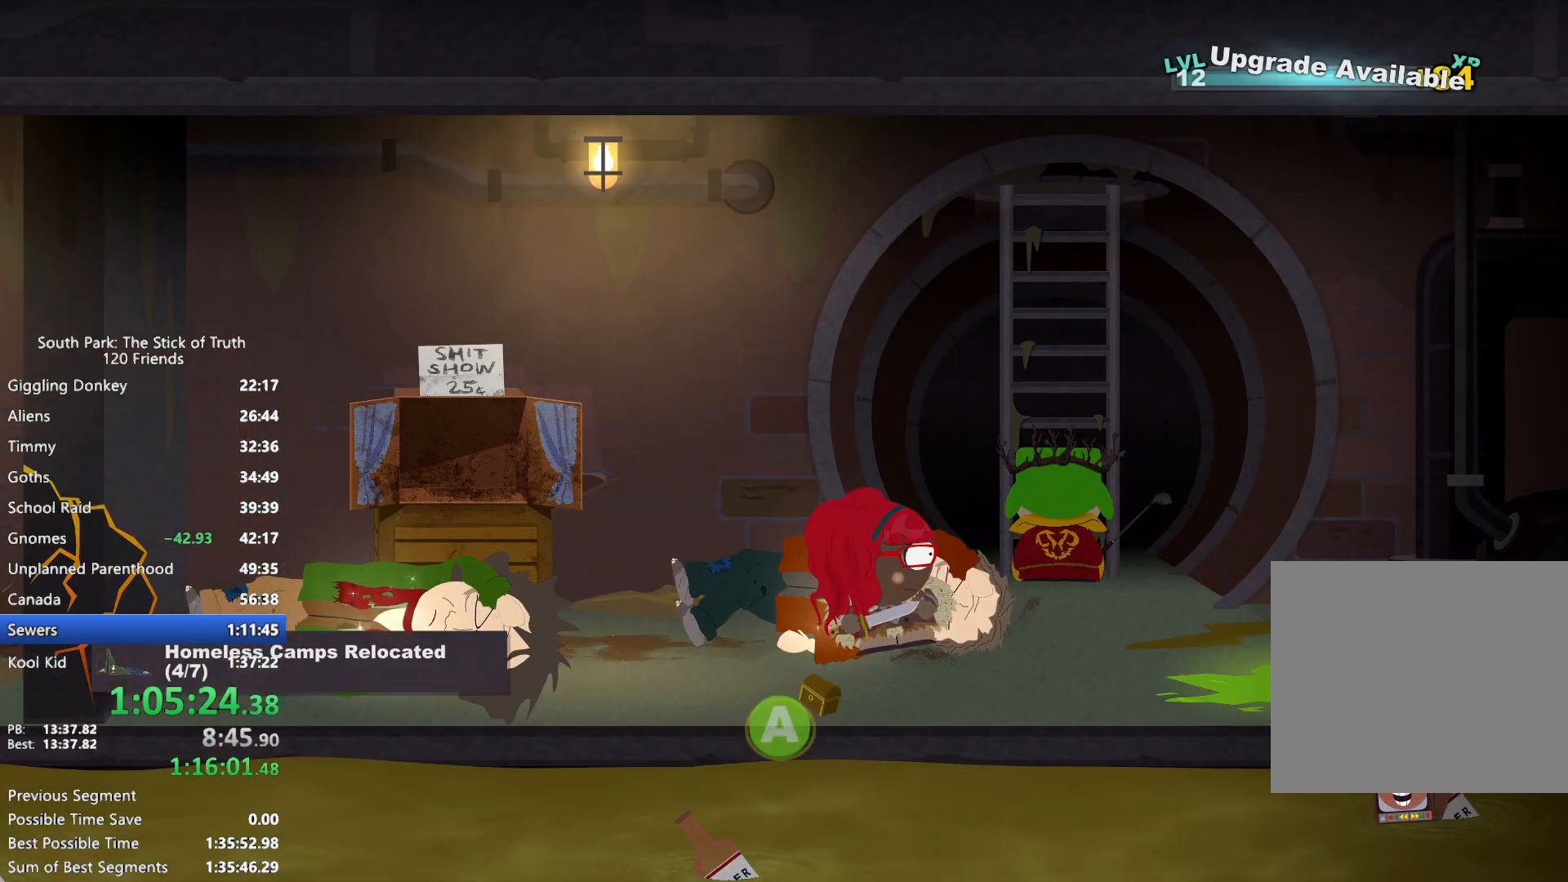
{"dt_ms": 500, "buttons": ["B"], "left_stick": "up", "right_stick": "center", "events": [[133, "left_stick", "up-right"], [267, "left_stick", "up"]]}
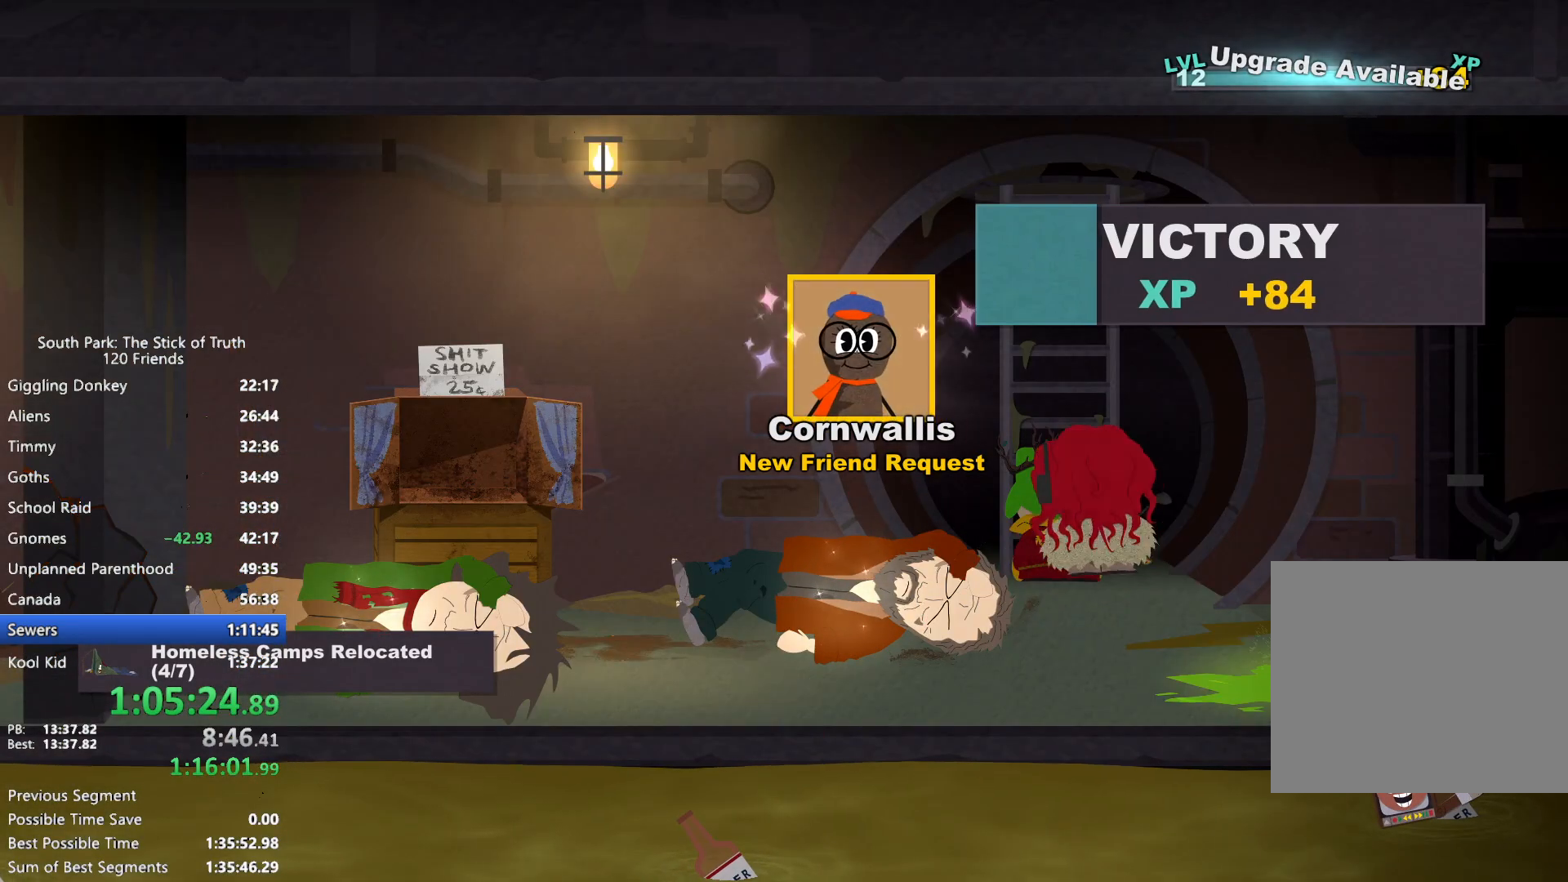
{"dt_ms": 500, "buttons": ["B"], "left_stick": "up", "right_stick": "center", "events": [[200, "left_stick", "up-left"], [417, "left_stick", "up"]]}
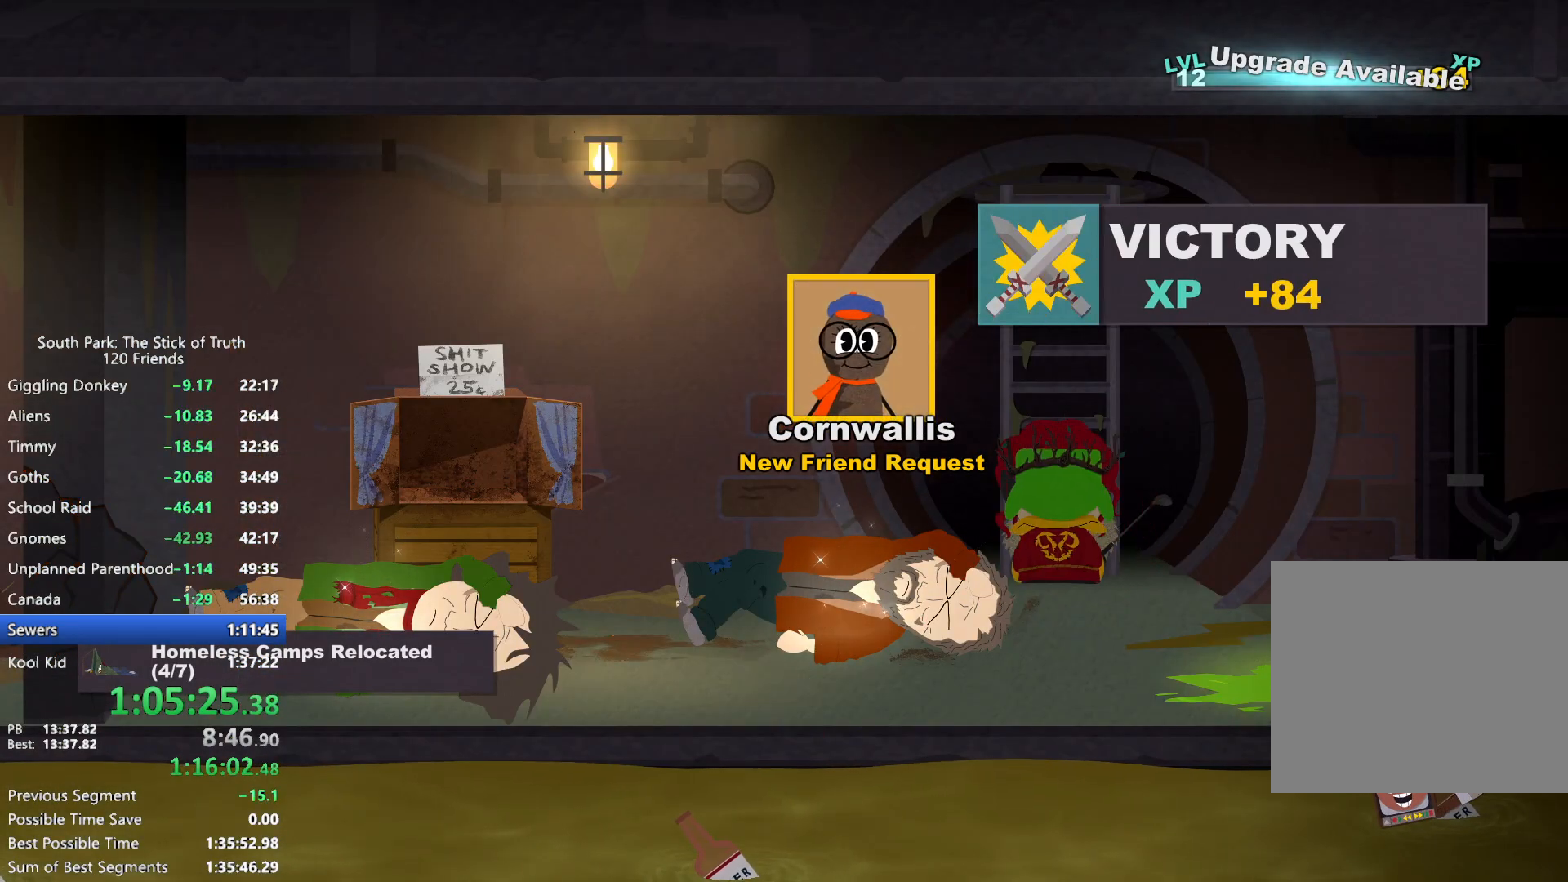
{"dt_ms": 500, "buttons": [], "left_stick": "up", "right_stick": "center", "events": [[467, "B", "up"]]}
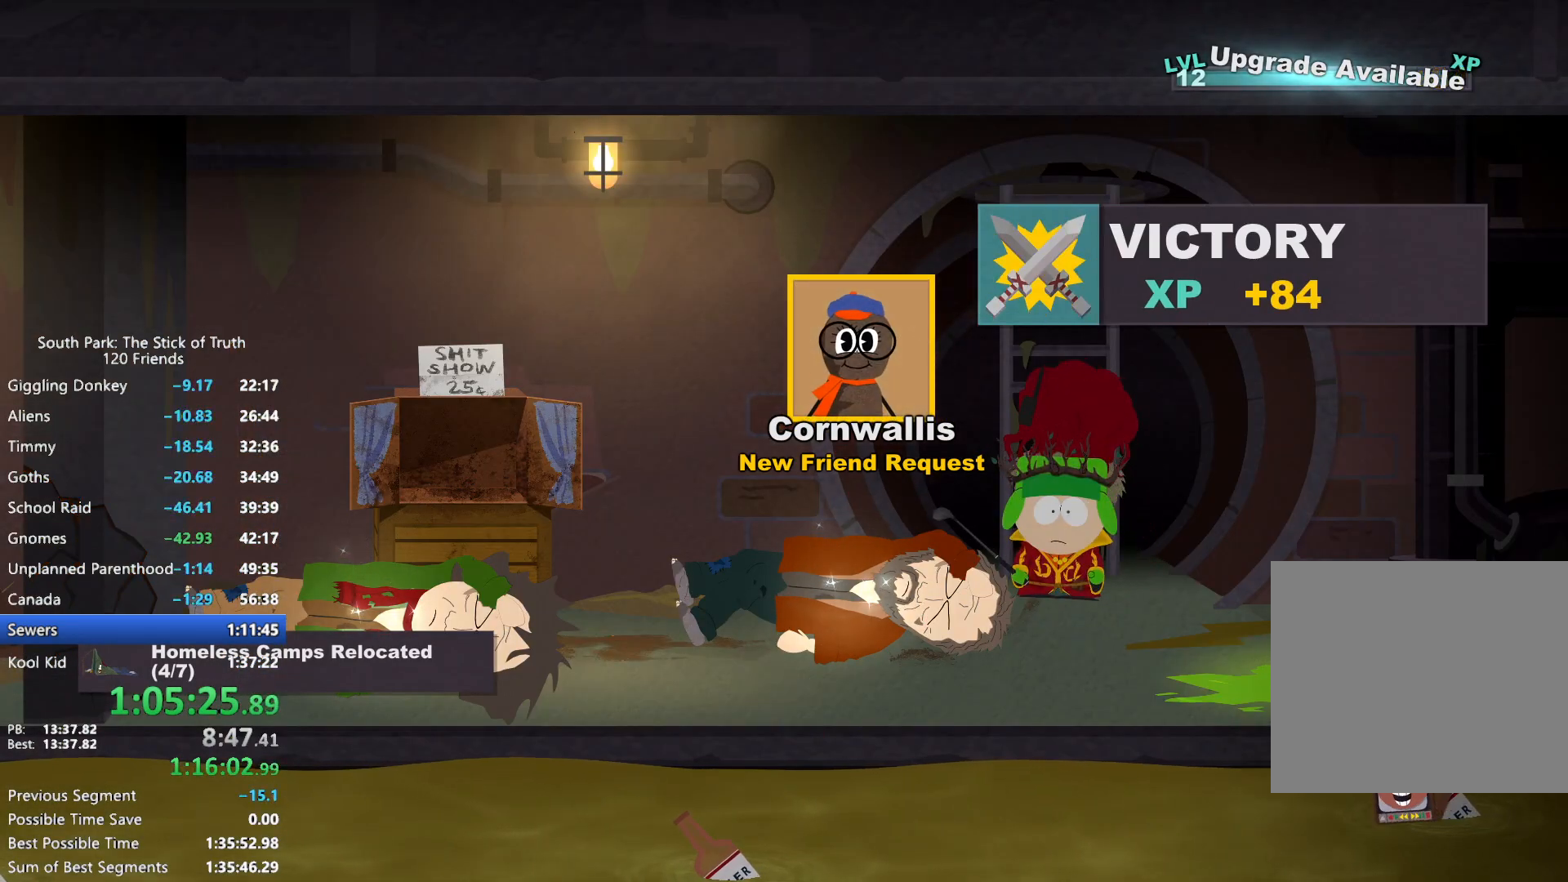
{"dt_ms": 500, "buttons": [], "left_stick": "up", "right_stick": "center", "events": []}
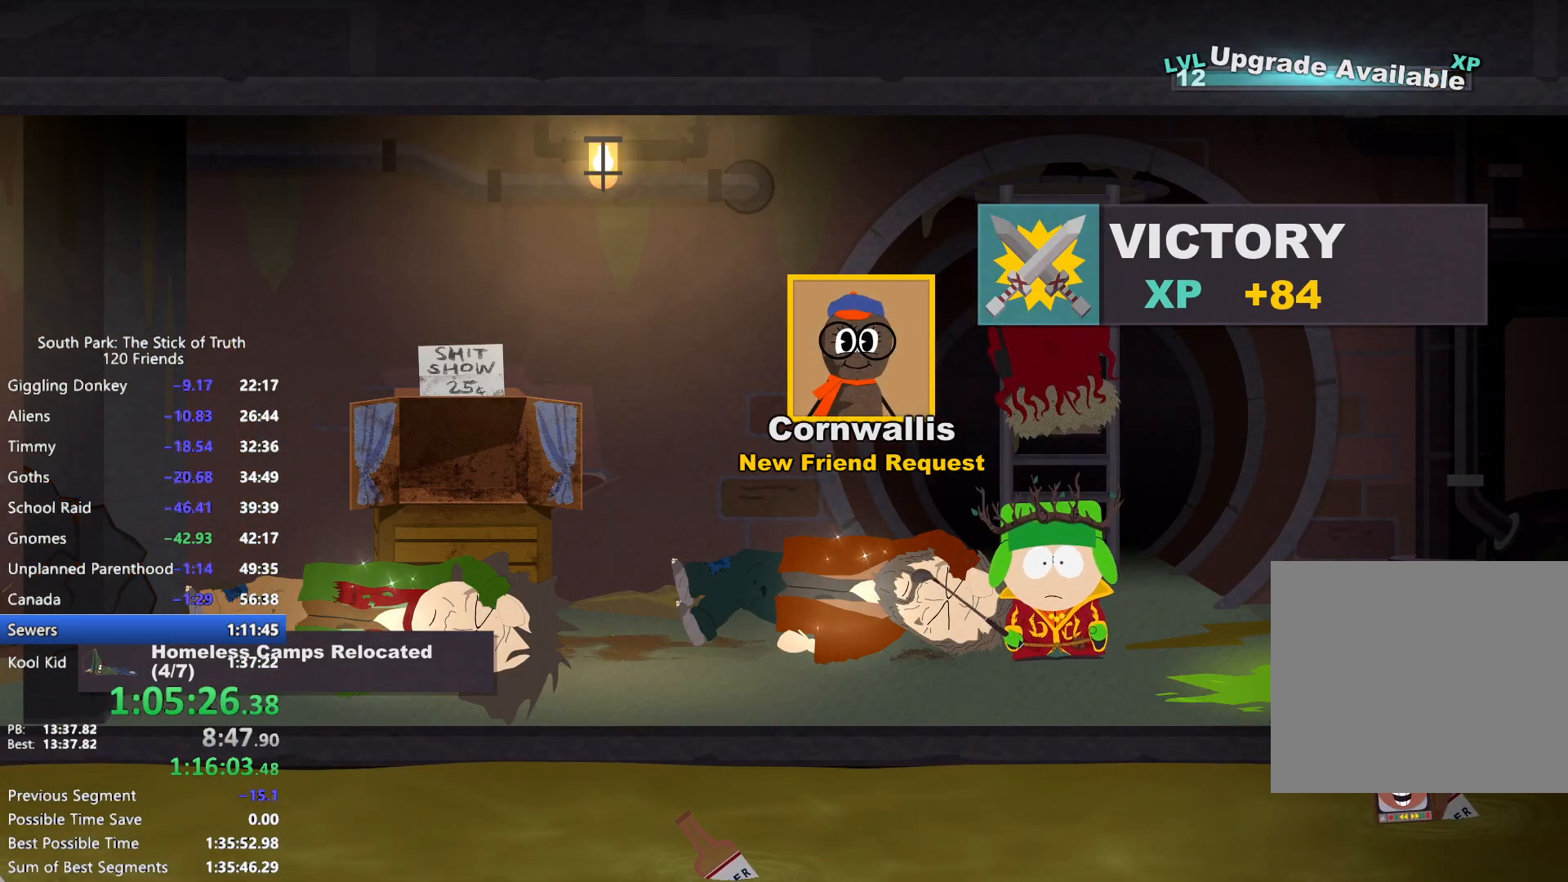
{"dt_ms": 500, "buttons": [], "left_stick": "up", "right_stick": "center", "events": []}
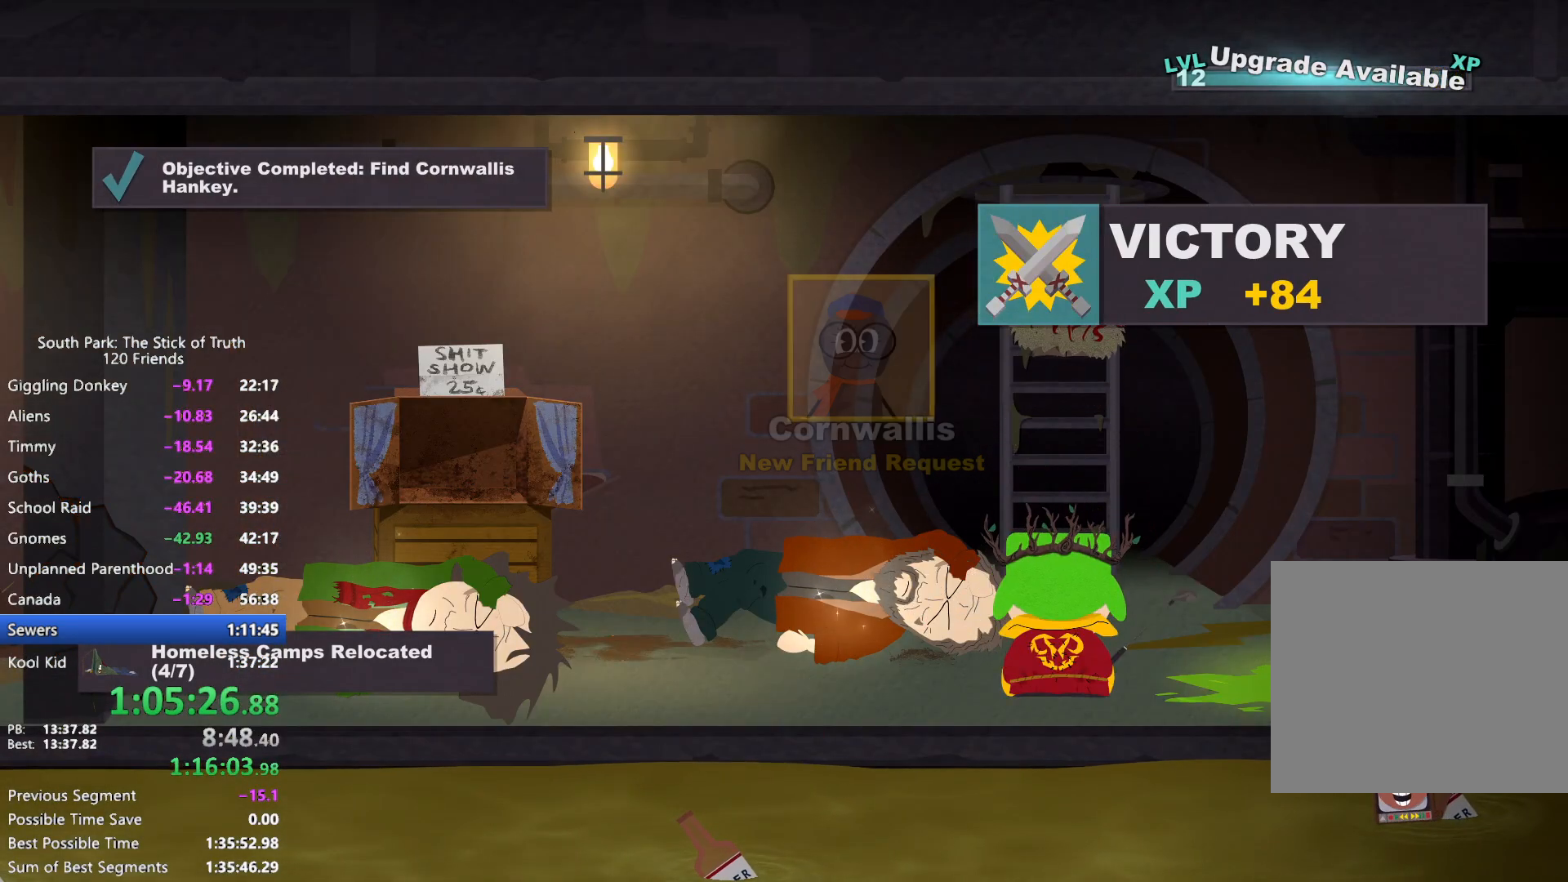
{"dt_ms": 500, "buttons": [], "left_stick": "up", "right_stick": "center", "events": []}
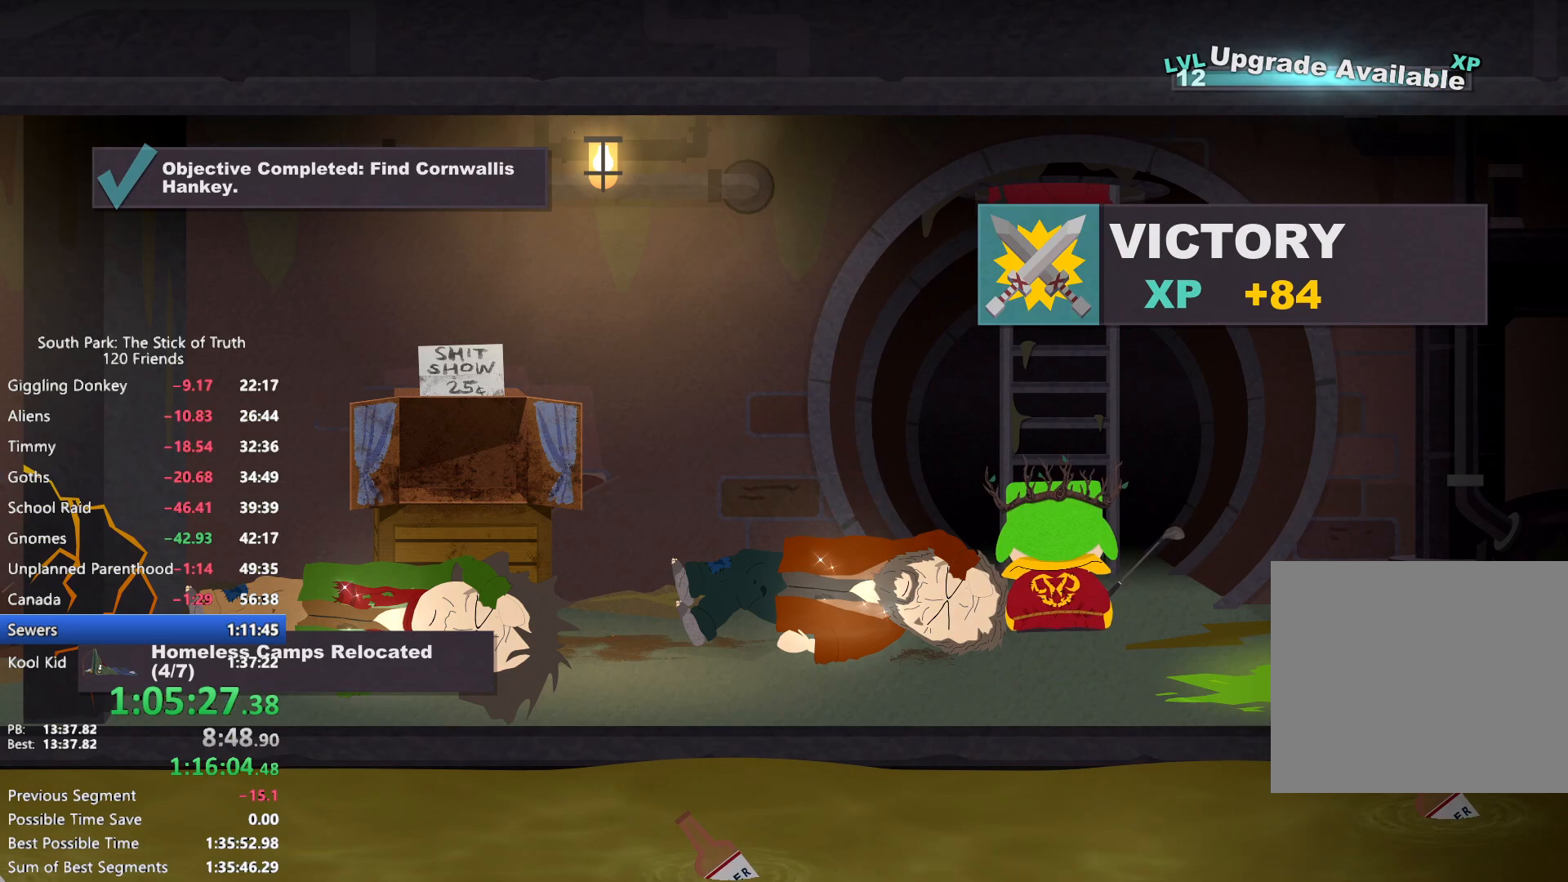
{"dt_ms": 500, "buttons": [], "left_stick": "up", "right_stick": "center", "events": []}
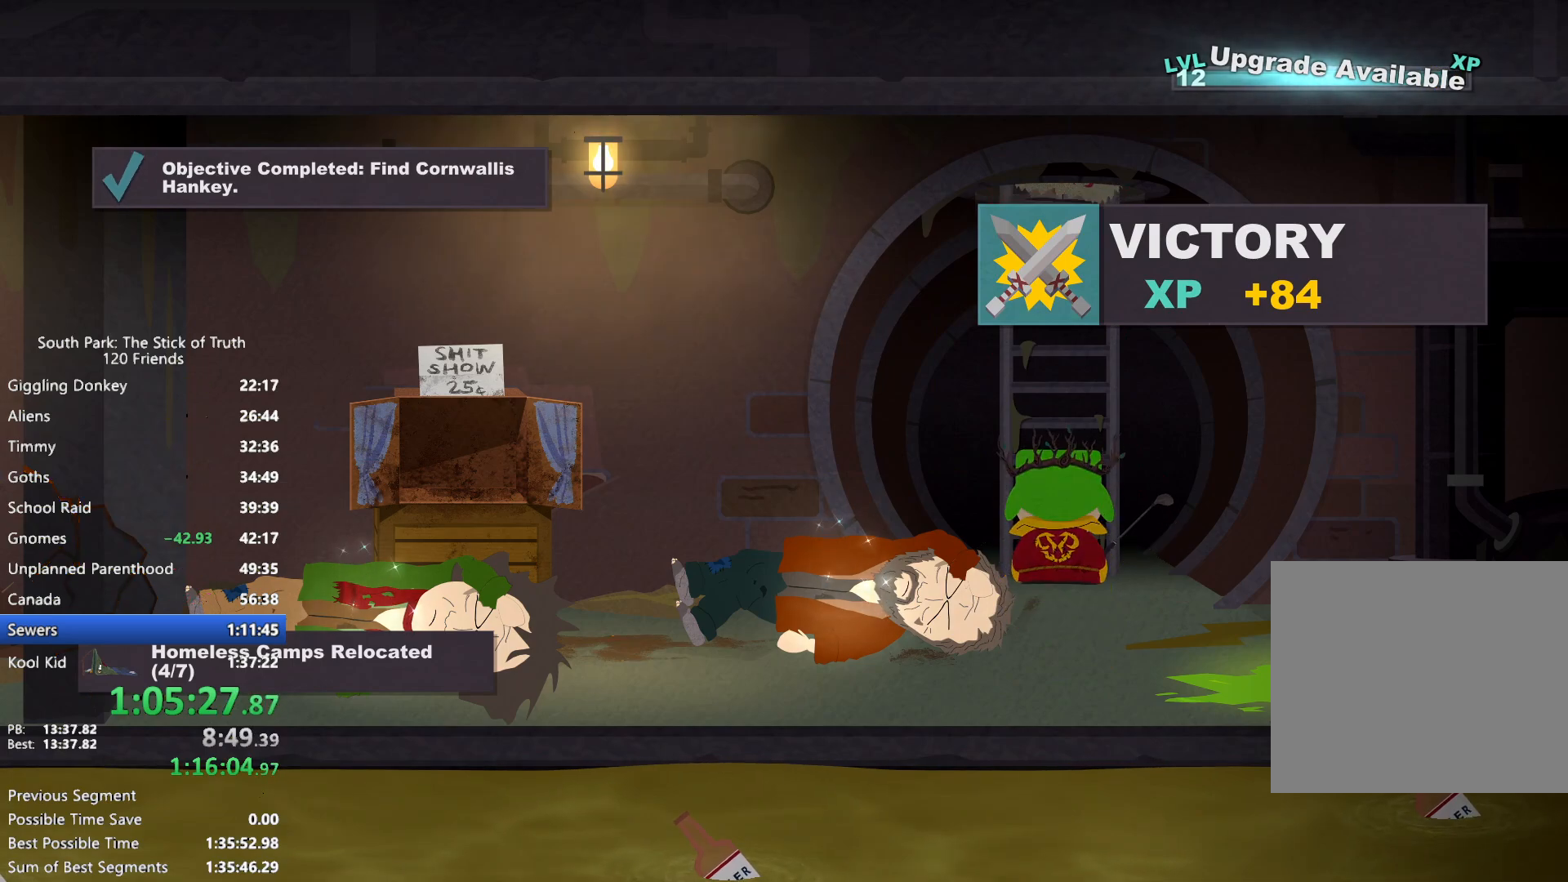
{"dt_ms": 500, "buttons": [], "left_stick": "up", "right_stick": "center", "events": []}
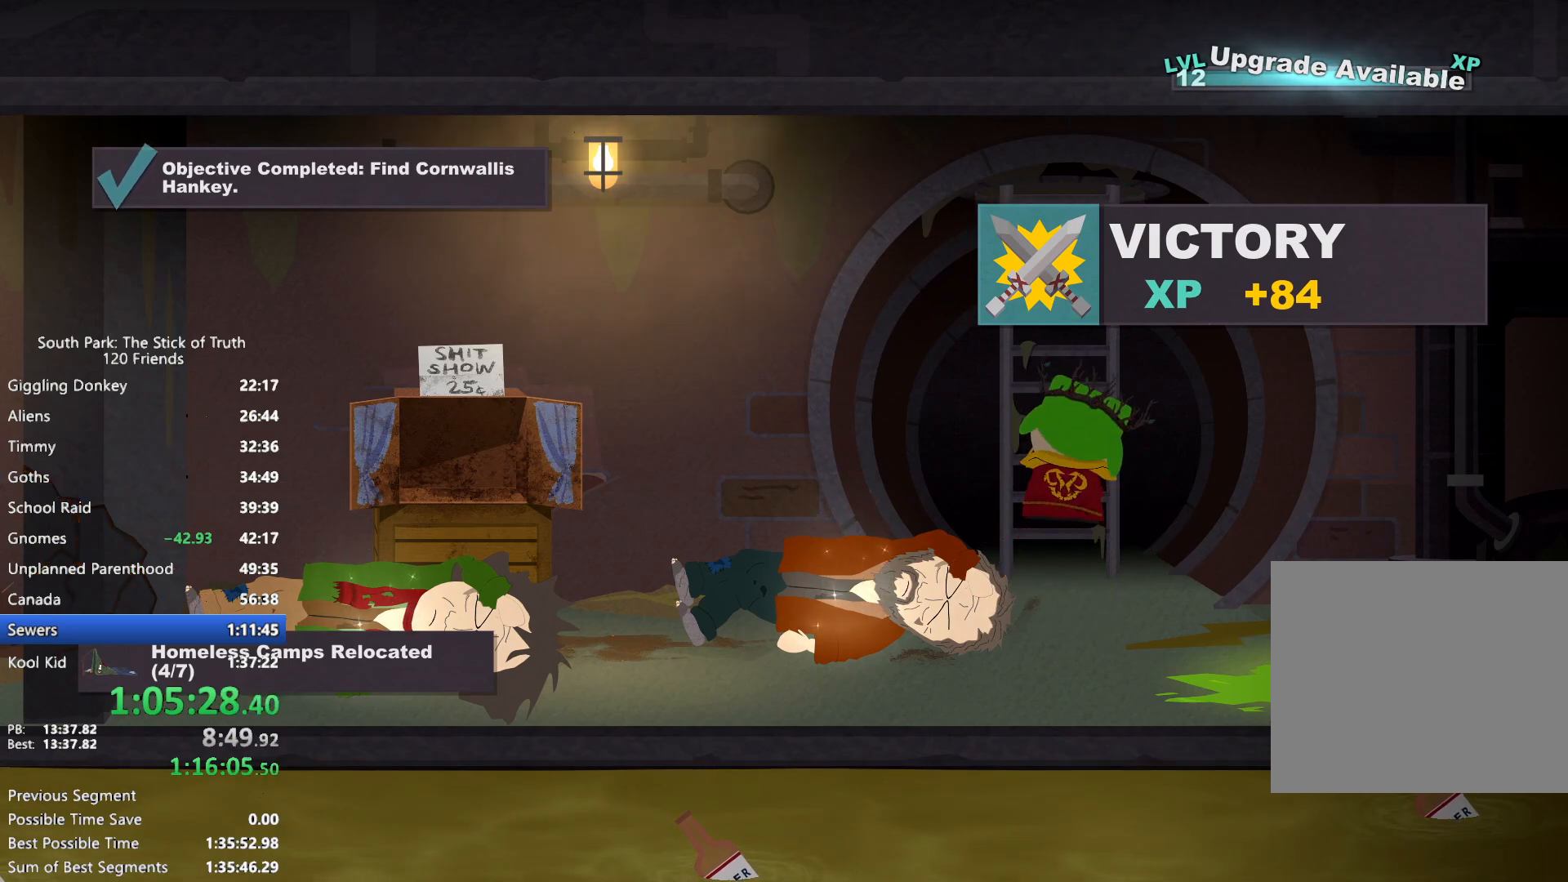
{"dt_ms": 500, "buttons": [], "left_stick": "up", "right_stick": "center", "events": []}
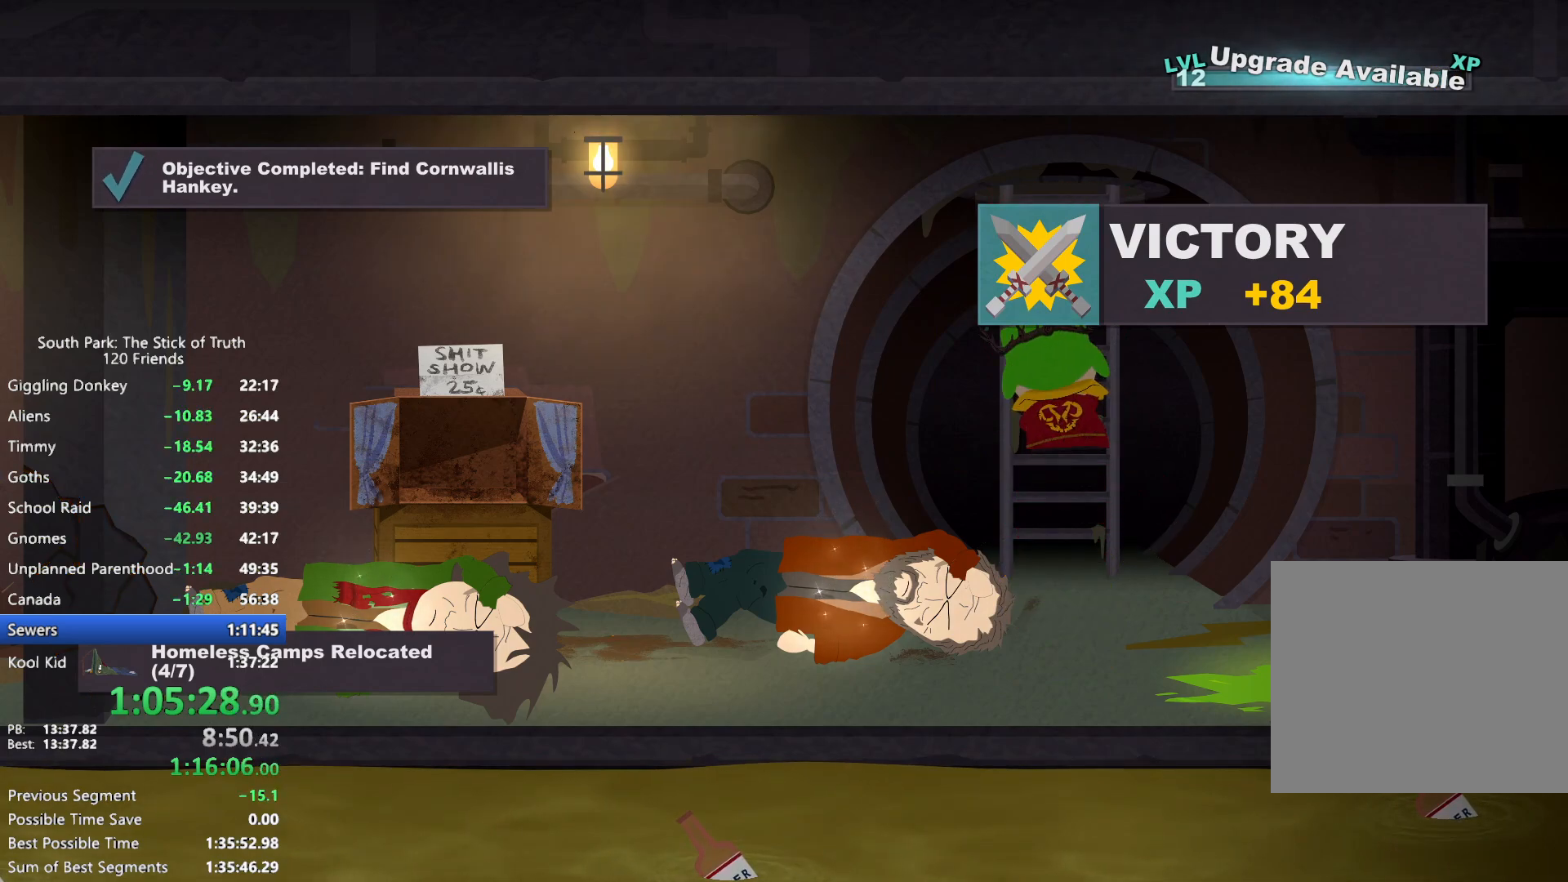
{"dt_ms": 500, "buttons": [], "left_stick": "up", "right_stick": "center", "events": []}